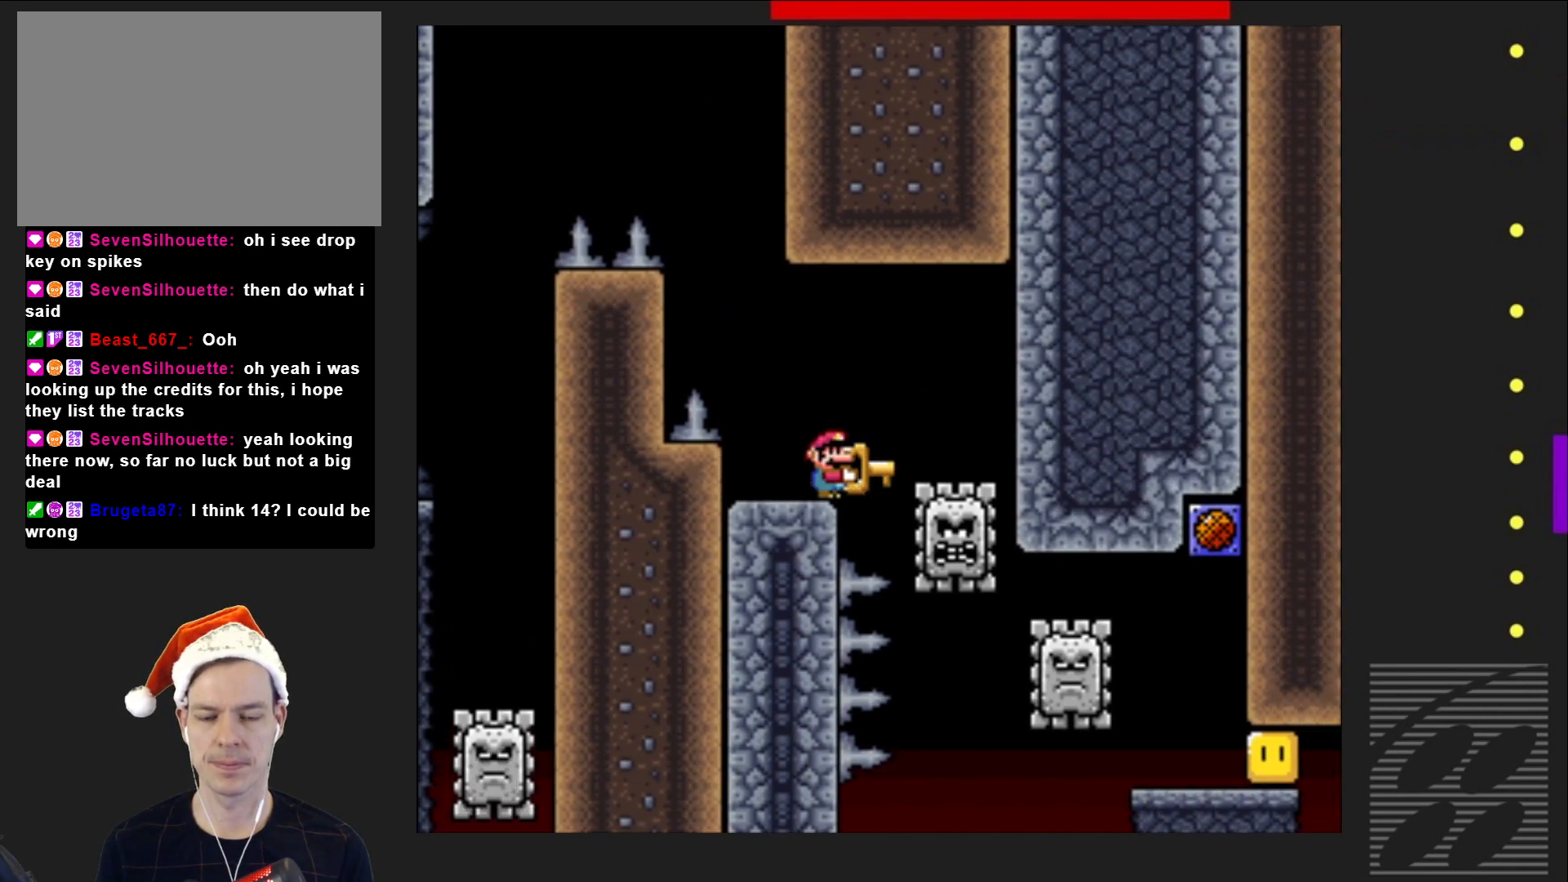
Gameplay with a controller (PlayStation layout); each line is a JSON object with the inputs held at the frame after it. "events" lists button and stick changes between this image and that frame as [ms after this image, input, new state], when the widget could be followed in between. Not read: L3 R3 left_stick right_stick.
{"buttons": ["SQUARE", "R2", "DPAD_RIGHT"], "events": [[17, "DPAD_UP", "down"], [200, "SQUARE", "up"], [317, "SQUARE", "down"], [350, "DPAD_UP", "up"], [483, "DPAD_RIGHT", "down"], [483, "R2", "down"]]}
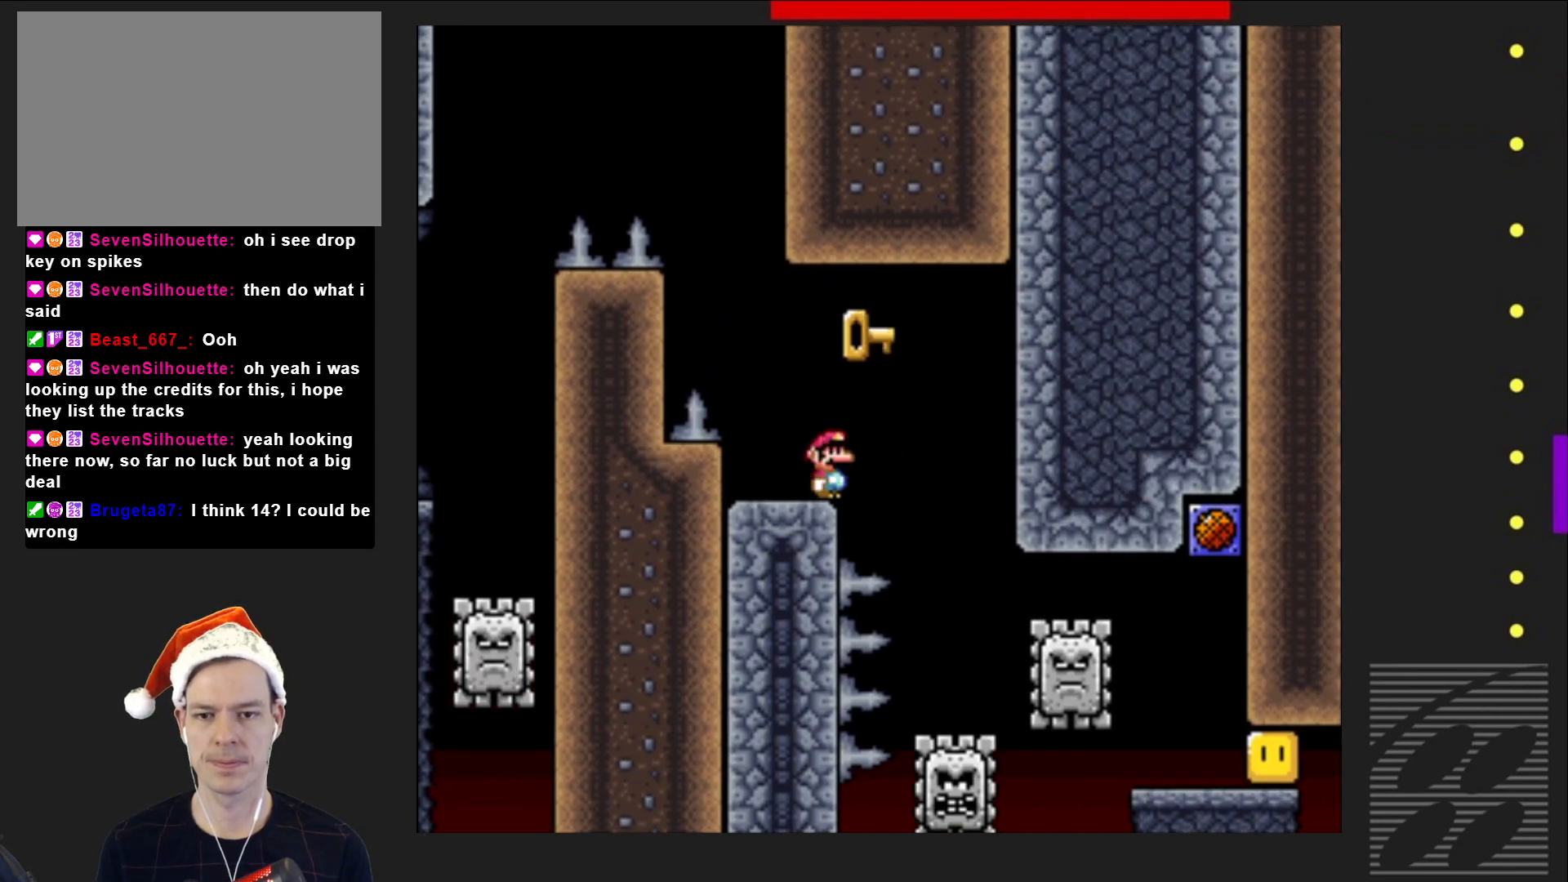
{"buttons": ["SQUARE", "R2"], "events": [[183, "DPAD_RIGHT", "up"], [183, "R2", "up"], [367, "DPAD_LEFT", "down"], [450, "DPAD_LEFT", "up"], [450, "R2", "down"]]}
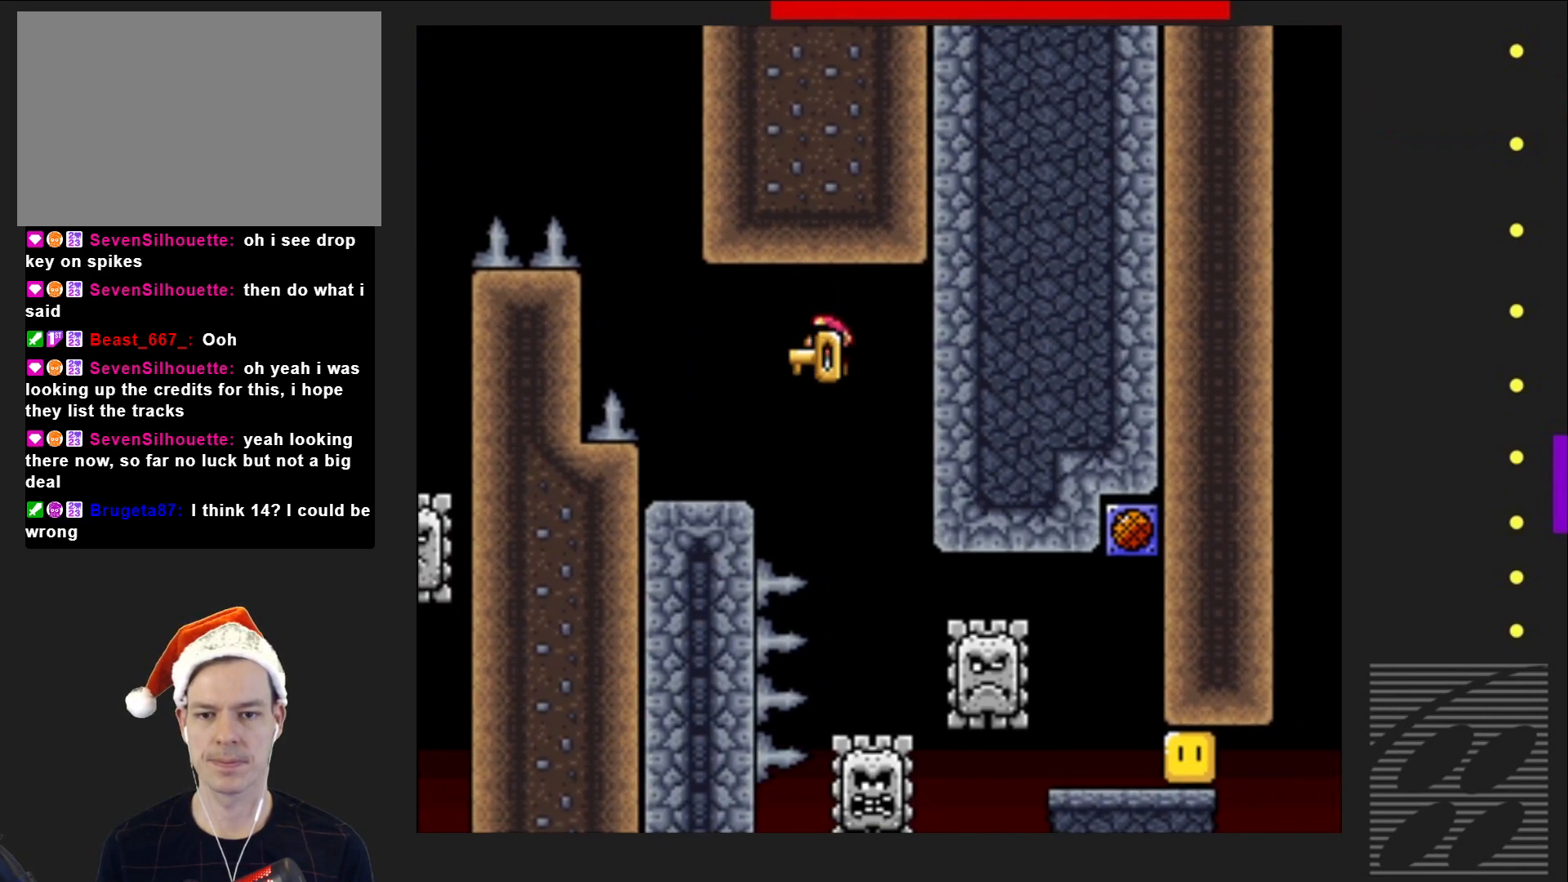
{"buttons": ["SQUARE", "R2"], "events": [[50, "DPAD_RIGHT", "down"], [400, "DPAD_RIGHT", "up"]]}
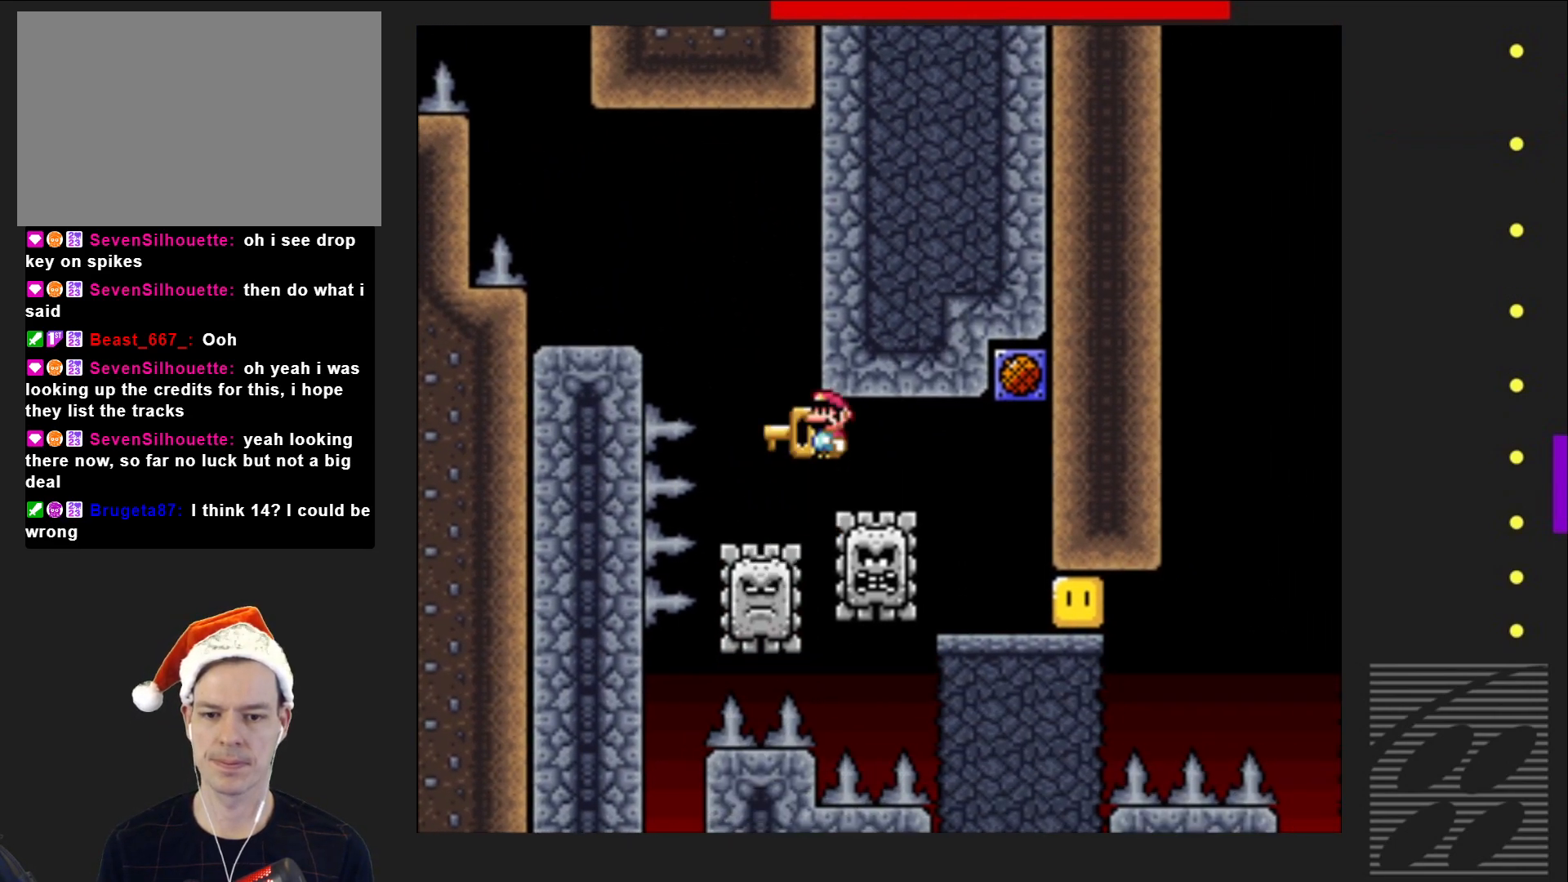
{"buttons": ["SQUARE", "DPAD_LEFT"], "events": [[17, "DPAD_RIGHT", "down"], [217, "DPAD_RIGHT", "up"], [350, "DPAD_LEFT", "down"], [433, "R2", "up"]]}
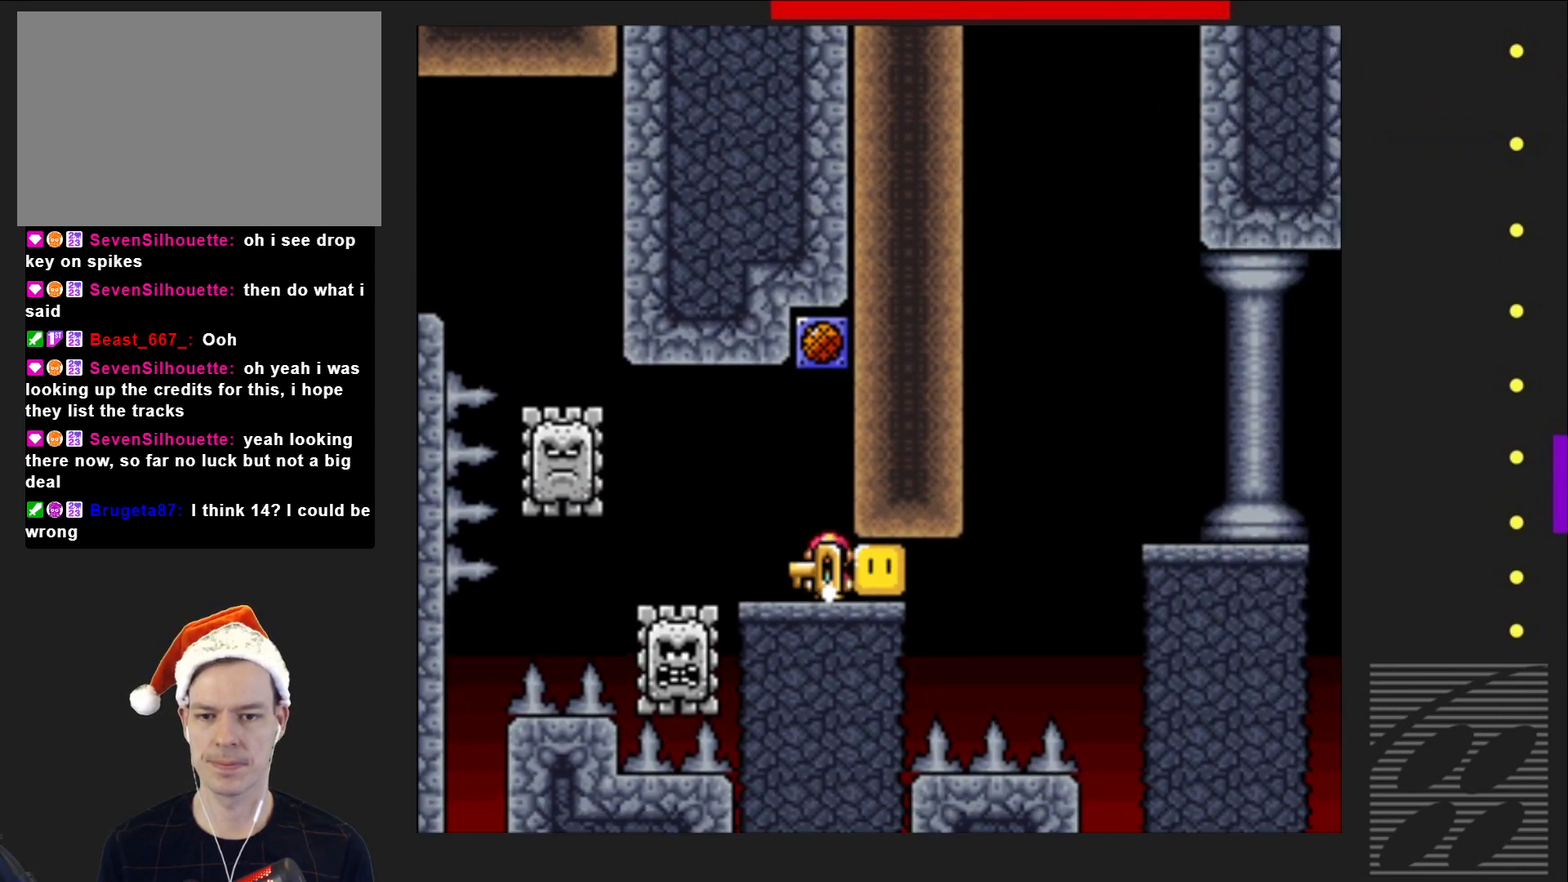
{"buttons": ["SQUARE"], "events": [[133, "DPAD_LEFT", "up"], [283, "DPAD_RIGHT", "down"], [483, "DPAD_RIGHT", "up"]]}
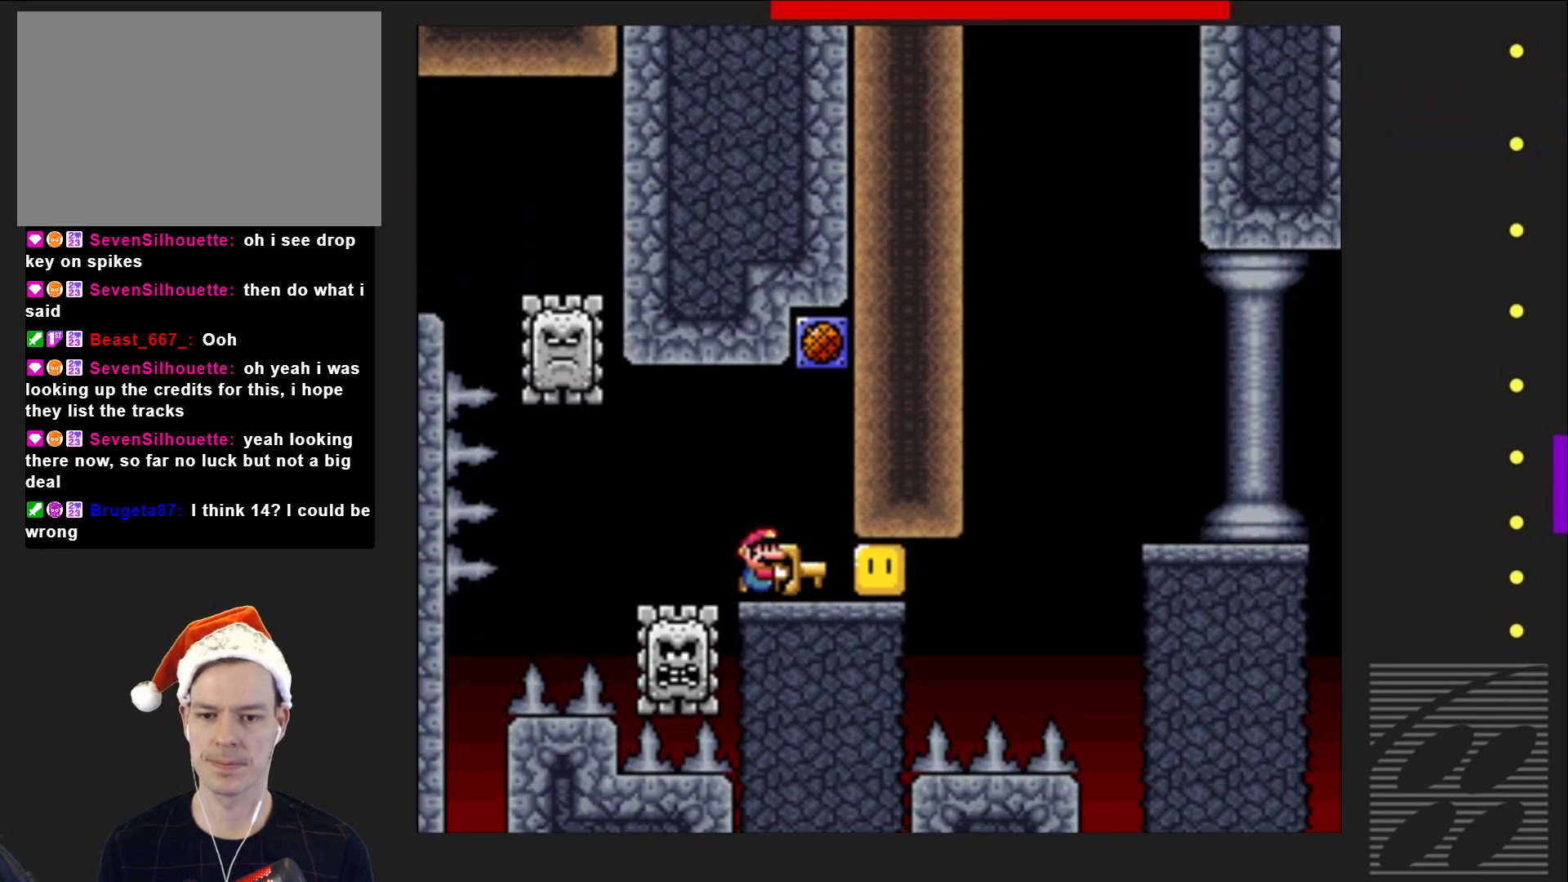
{"buttons": ["SQUARE"], "events": [[300, "SQUARE", "up"], [417, "SQUARE", "down"]]}
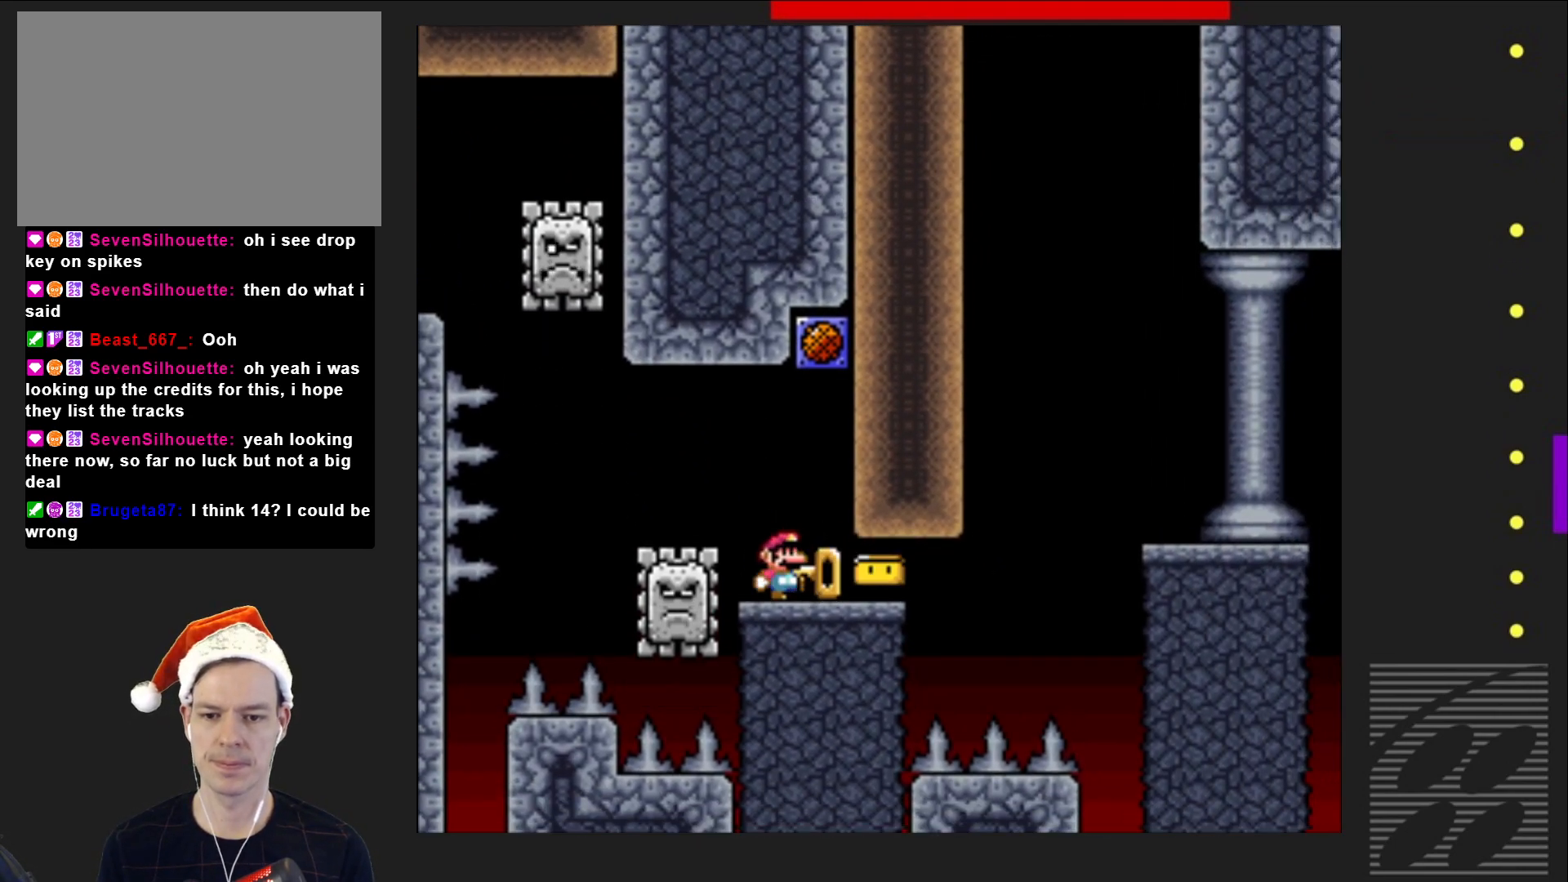
{"buttons": ["SQUARE"], "events": [[33, "DPAD_RIGHT", "down"], [317, "DPAD_RIGHT", "up"]]}
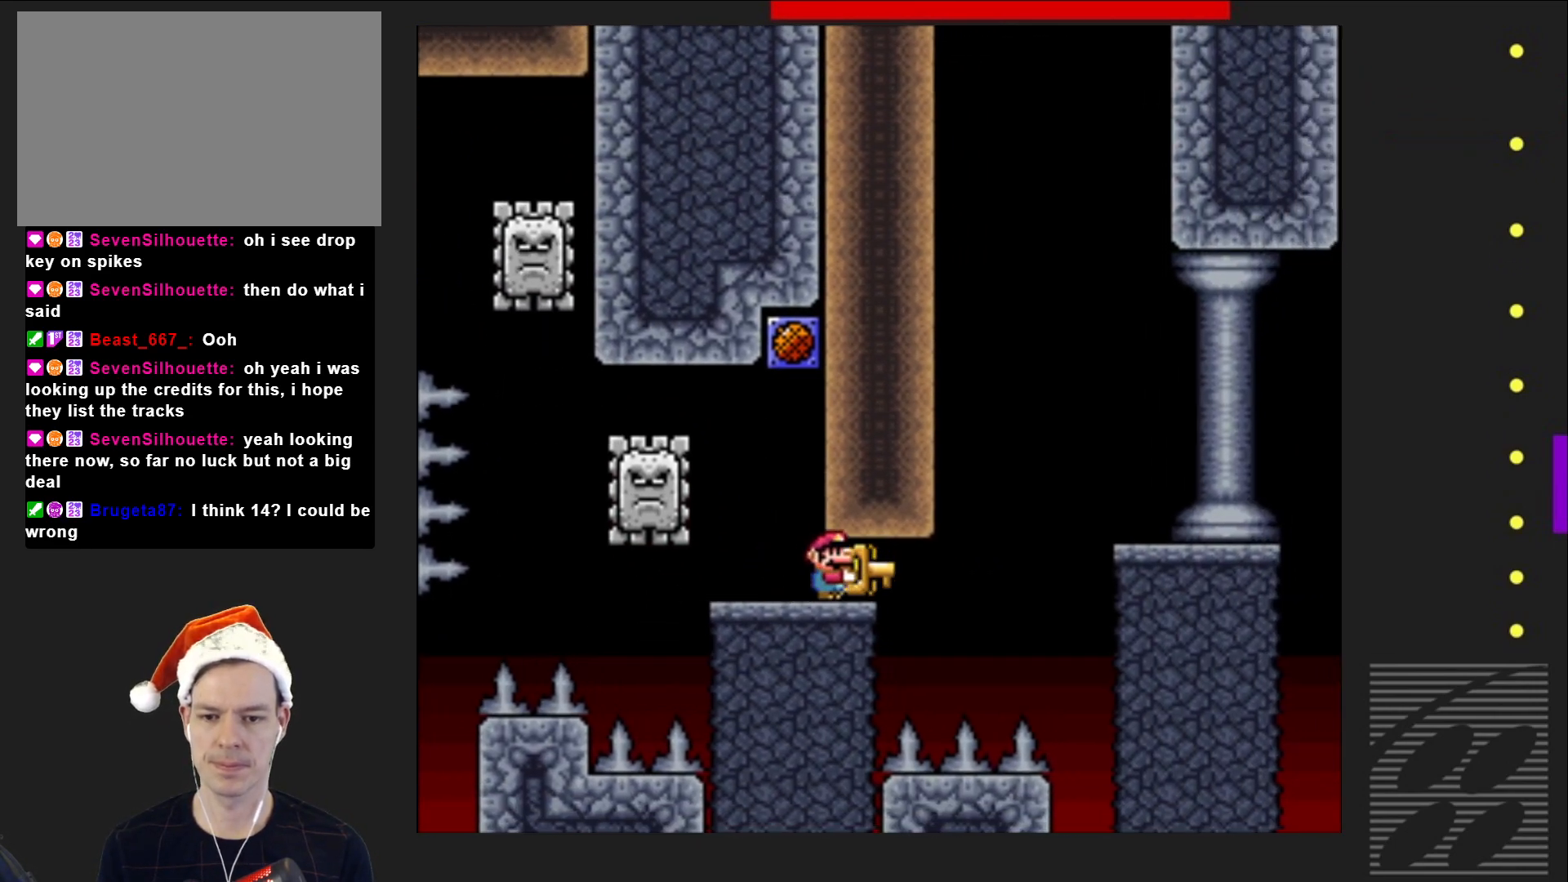
{"buttons": ["SQUARE", "DPAD_DOWN"], "events": [[217, "DPAD_RIGHT", "down"], [283, "DPAD_RIGHT", "up"], [500, "DPAD_DOWN", "down"]]}
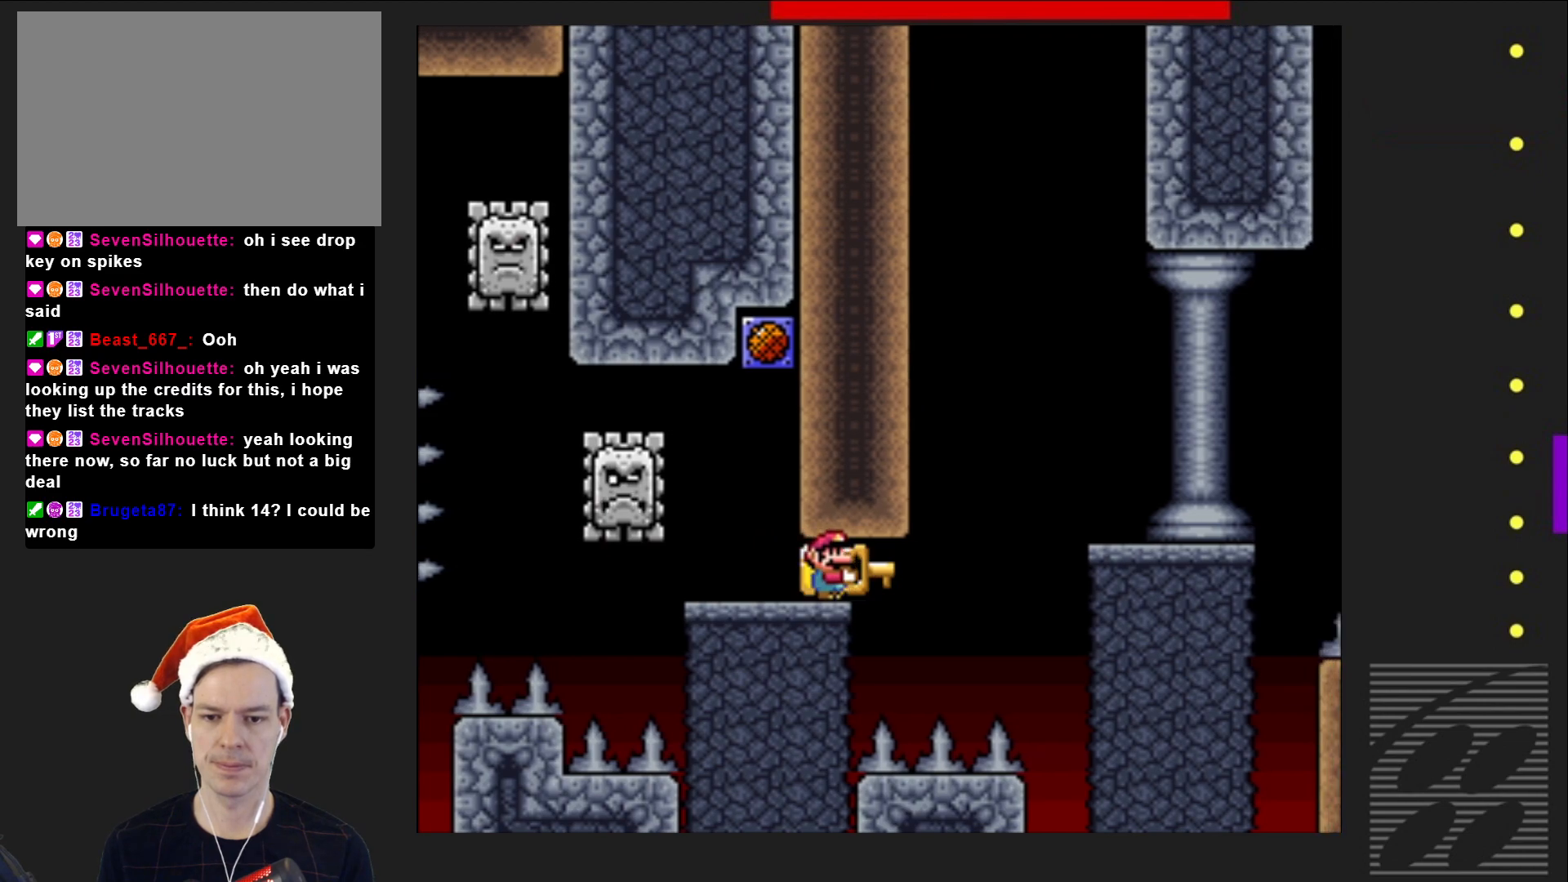
{"buttons": [], "events": [[100, "SQUARE", "up"], [333, "DPAD_DOWN", "up"]]}
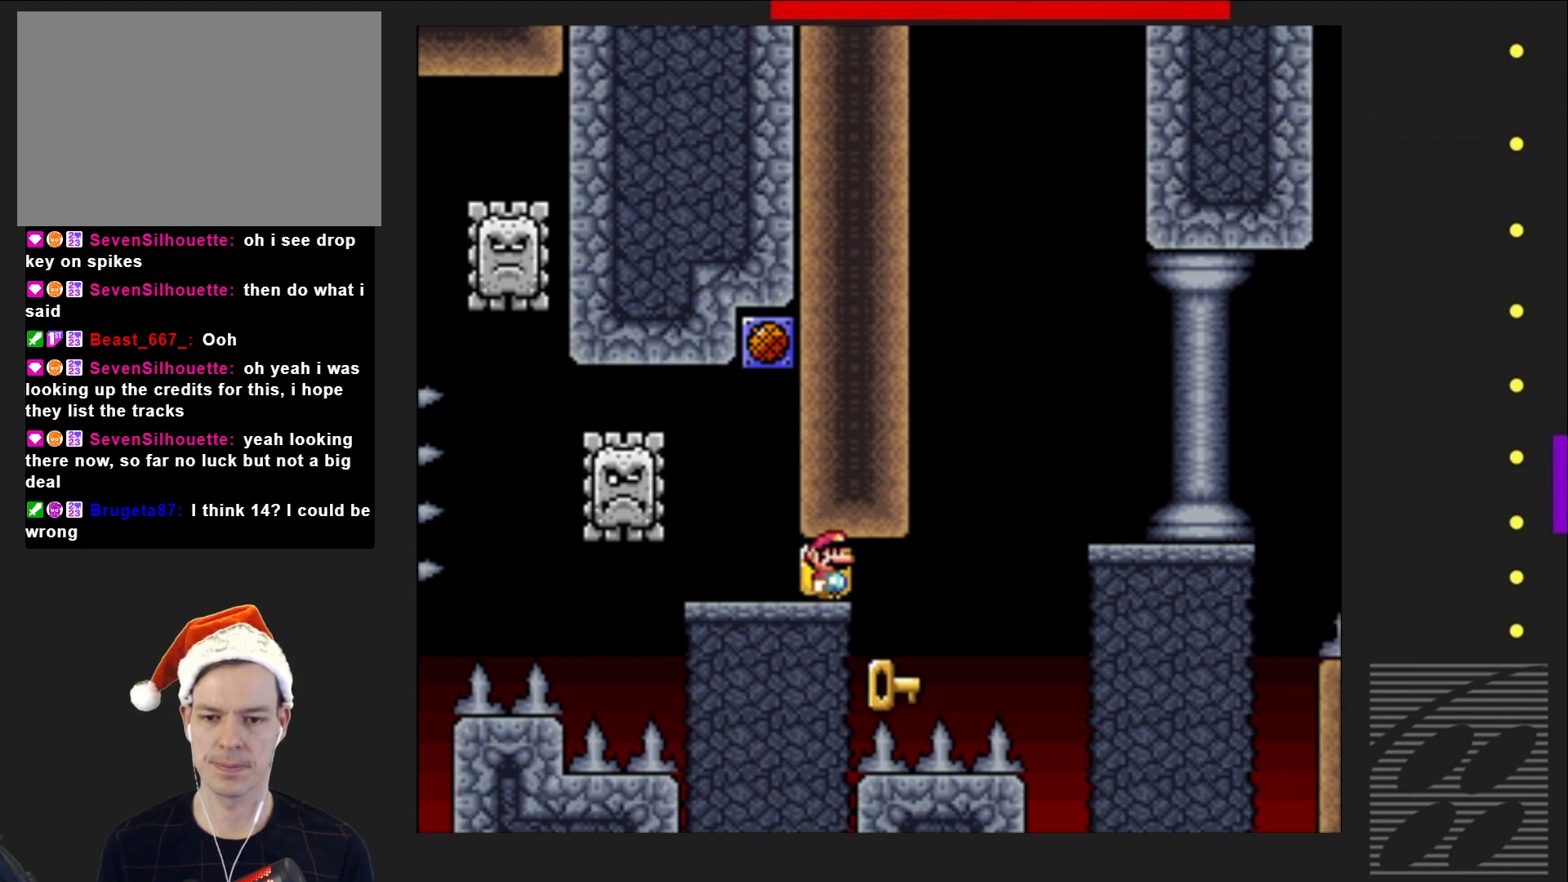
{"buttons": [], "events": [[17, "DPAD_RIGHT", "down"], [333, "DPAD_RIGHT", "up"]]}
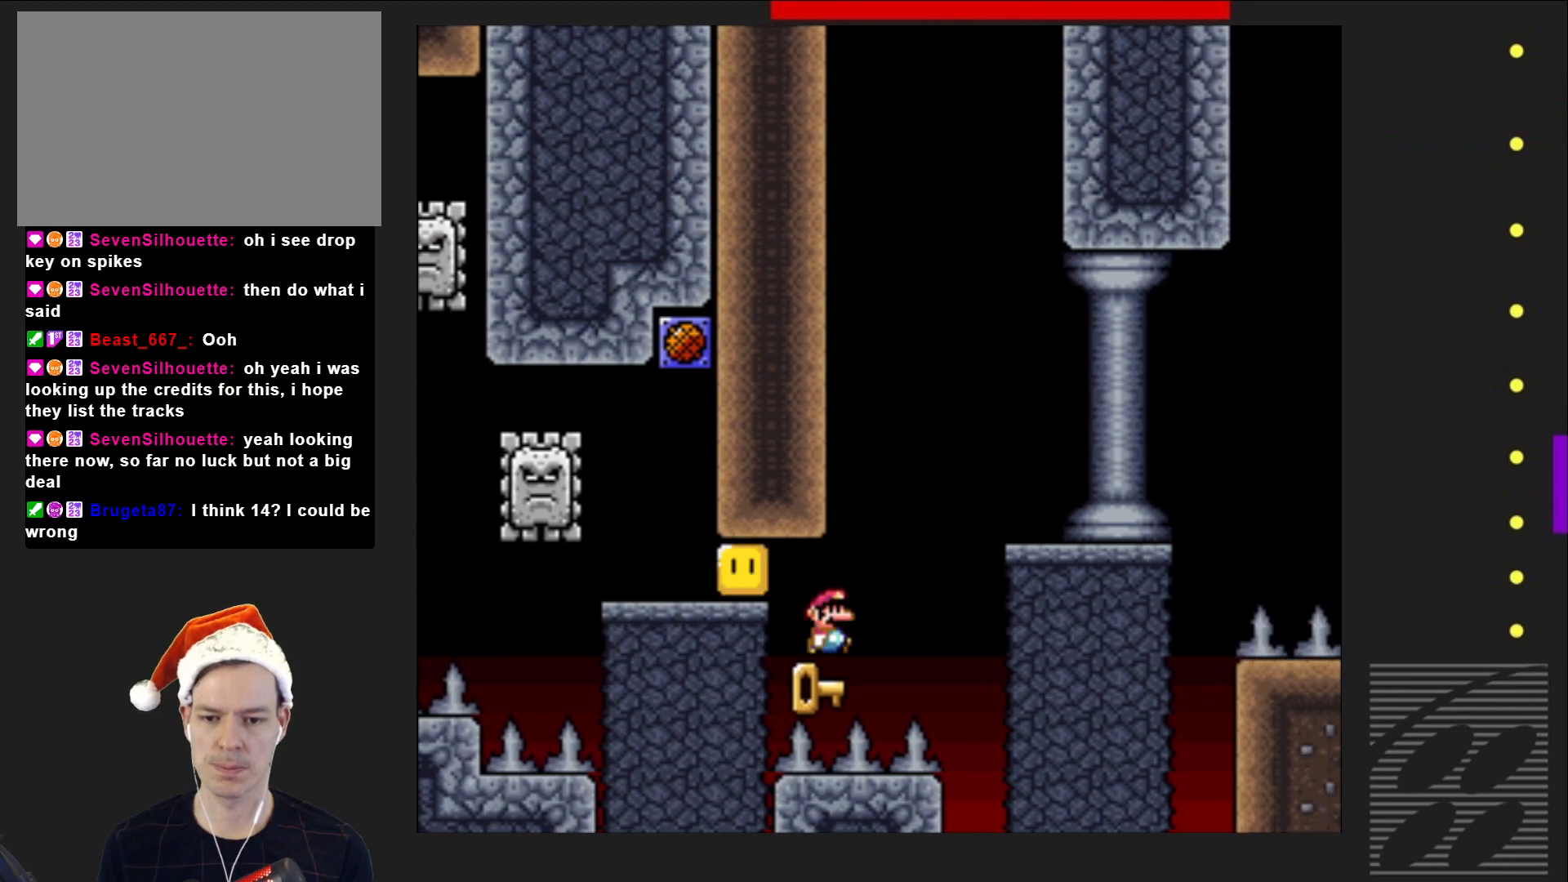
{"buttons": ["SQUARE"], "events": [[17, "CROSS", "down"], [17, "DPAD_RIGHT", "down"], [17, "SQUARE", "down"], [417, "DPAD_RIGHT", "up"], [483, "CROSS", "up"]]}
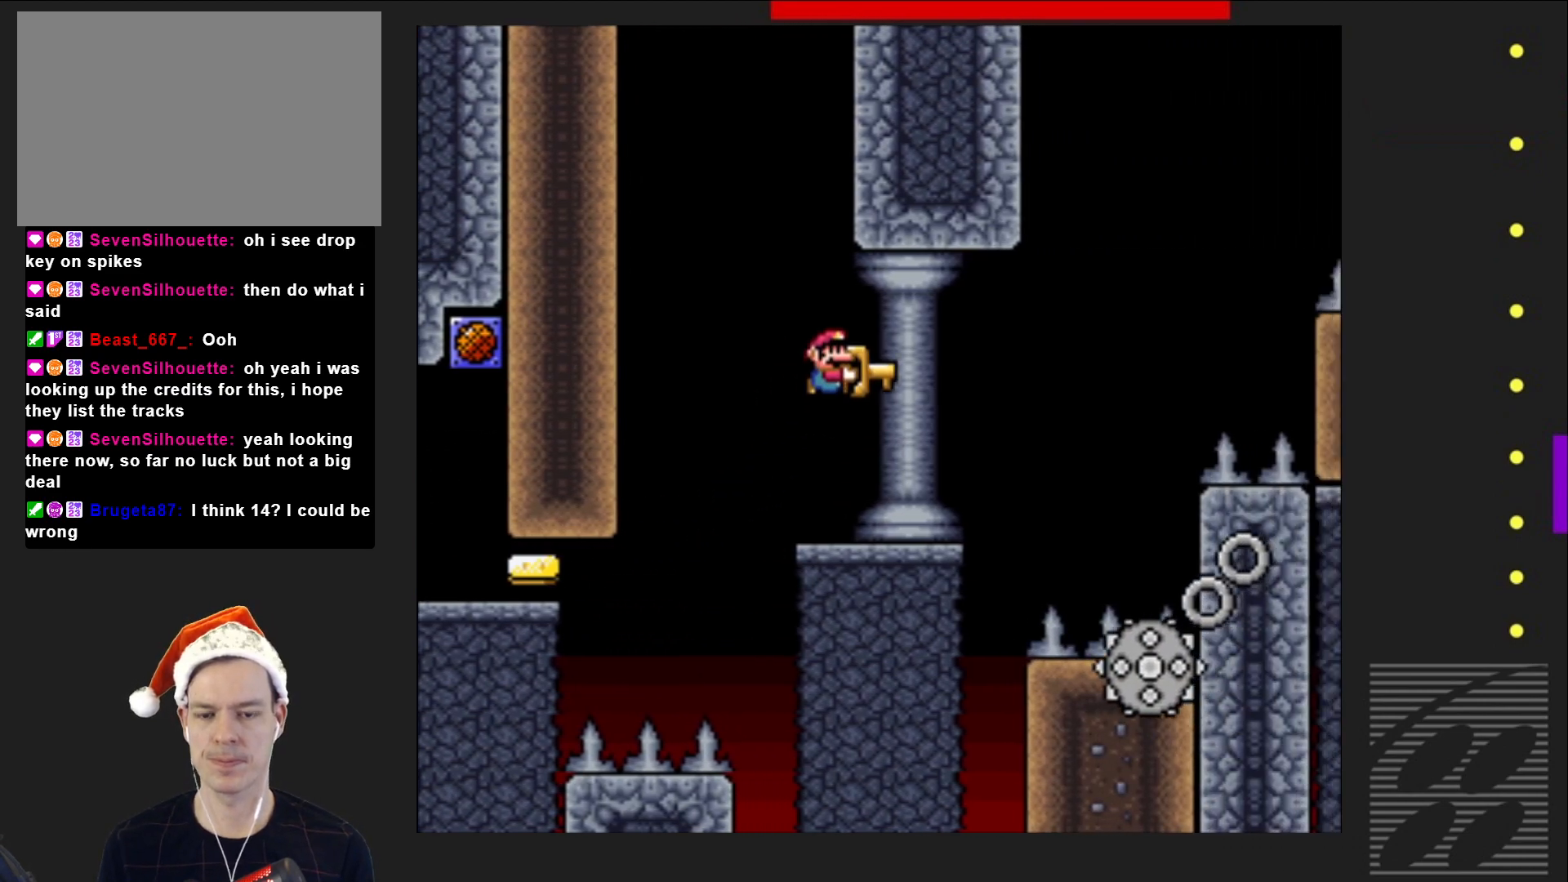
{"buttons": ["SQUARE"], "events": [[83, "DPAD_LEFT", "down"], [200, "DPAD_LEFT", "up"]]}
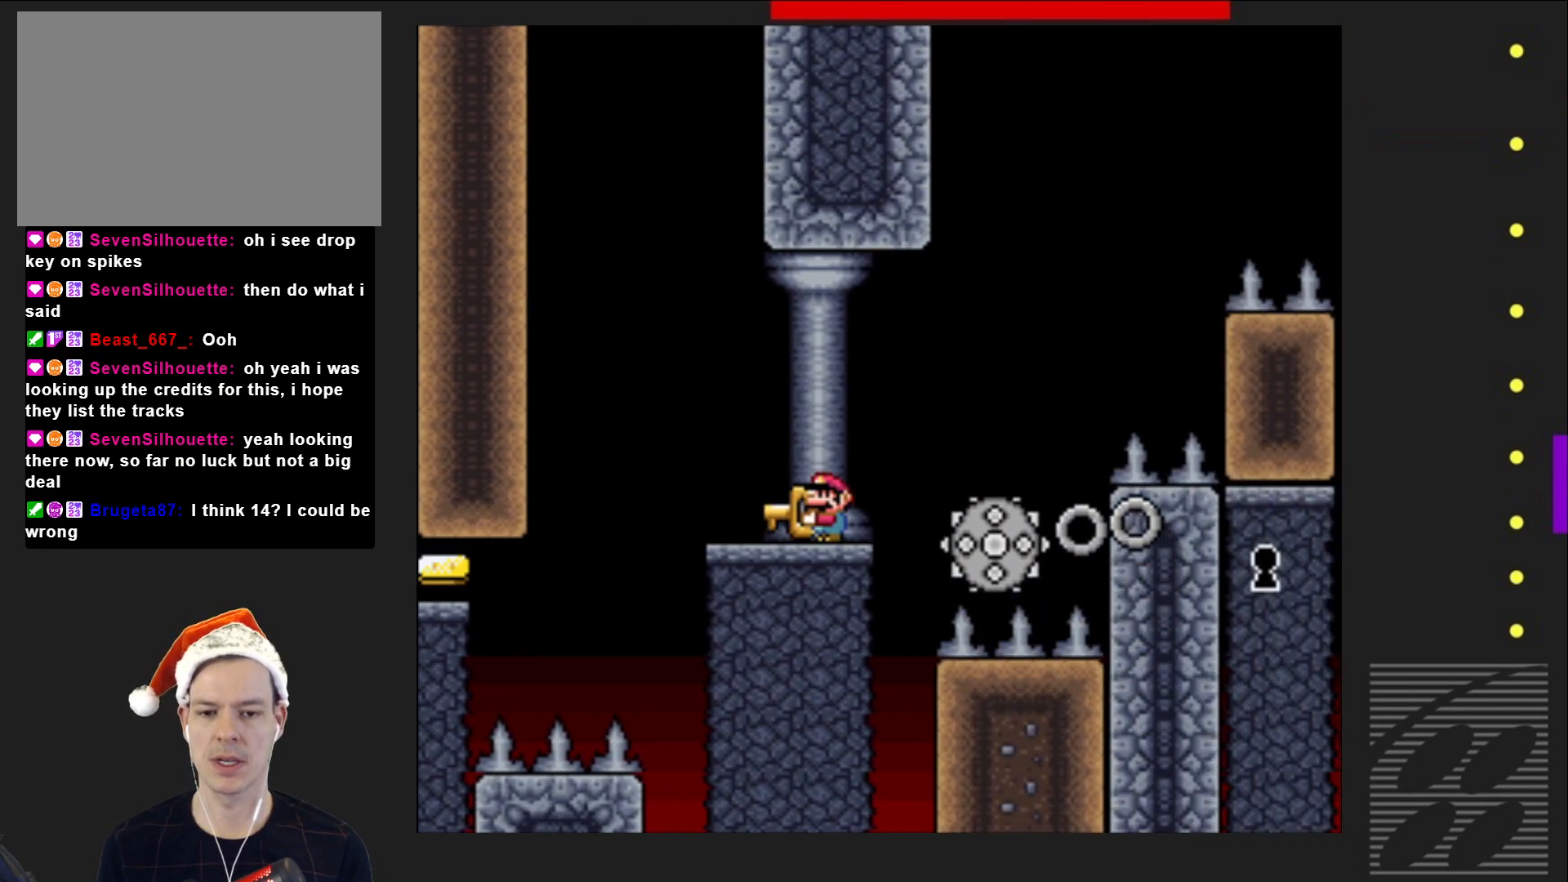
{"buttons": ["SQUARE"], "events": [[67, "DPAD_RIGHT", "down"], [133, "DPAD_RIGHT", "up"], [400, "DPAD_RIGHT", "down"], [500, "DPAD_RIGHT", "up"]]}
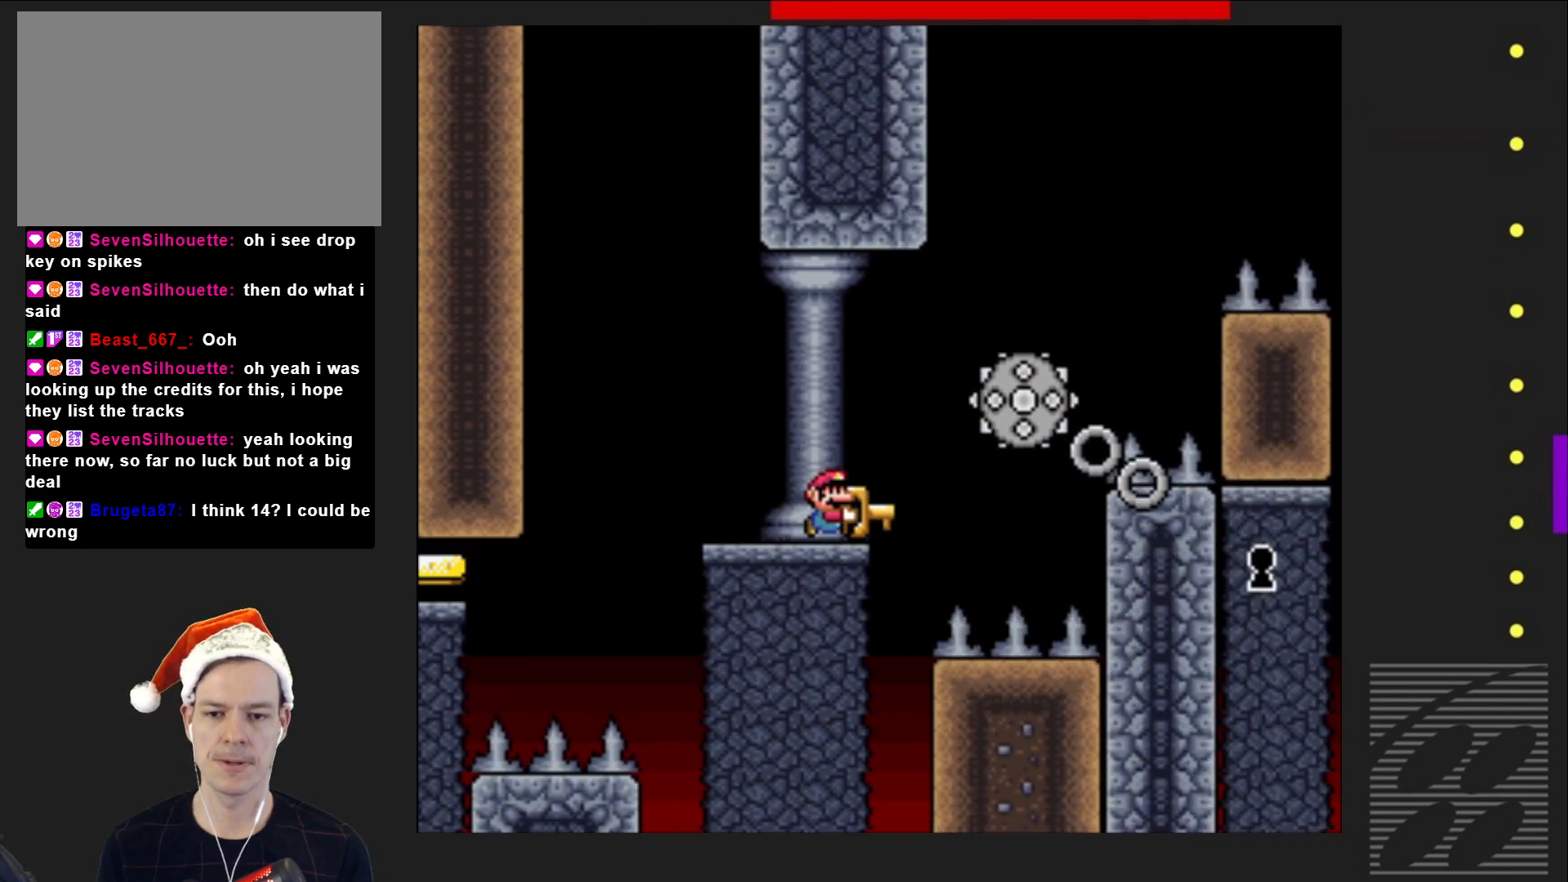
{"buttons": ["SQUARE"], "events": [[300, "DPAD_RIGHT", "down"], [383, "DPAD_RIGHT", "up"]]}
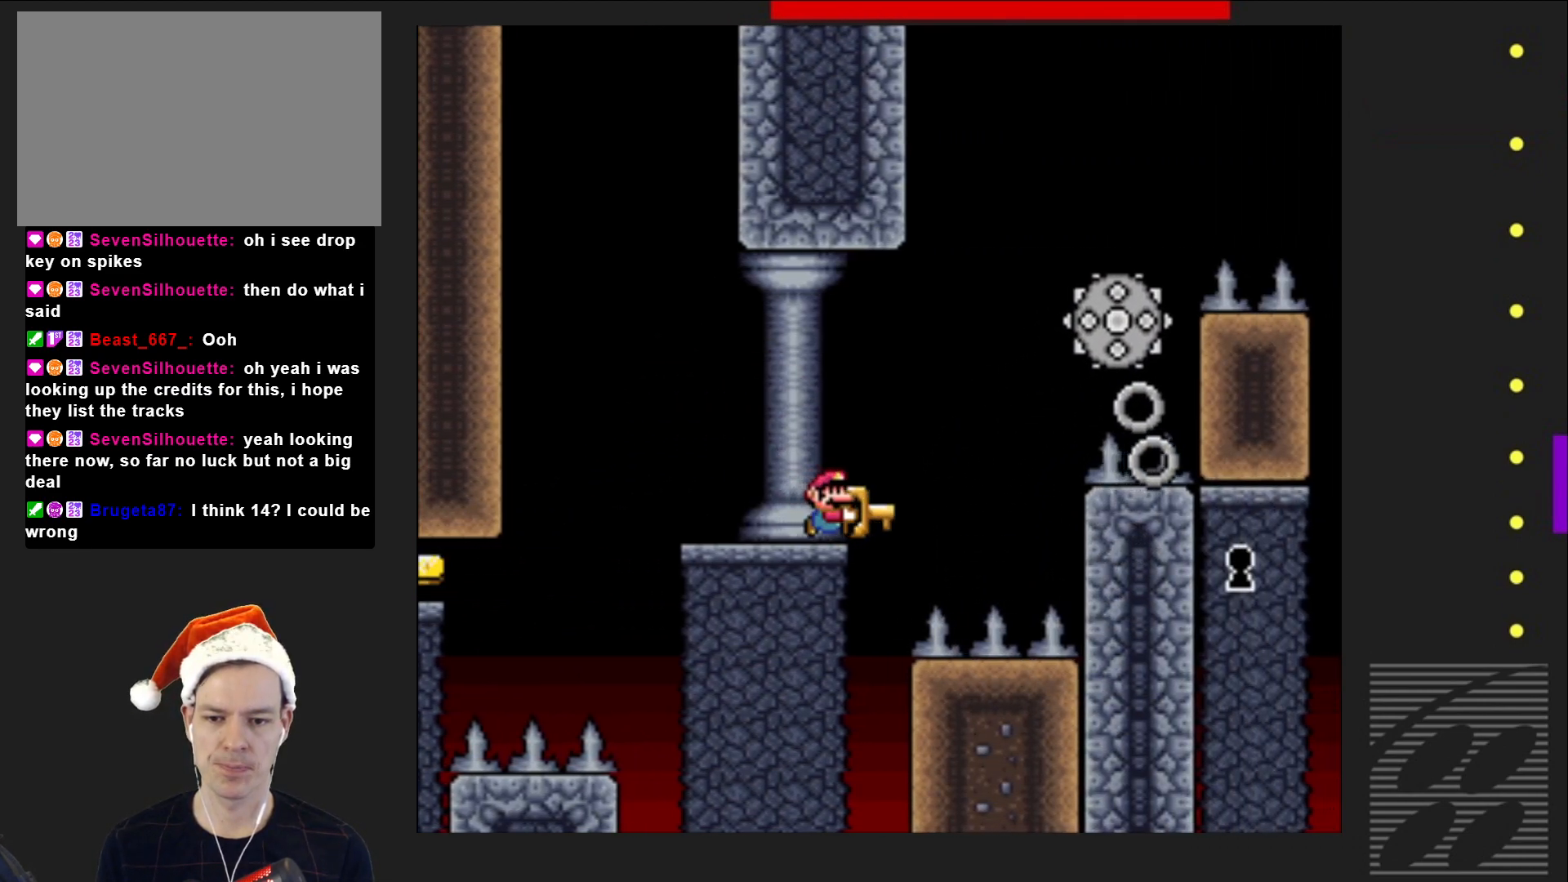
{"buttons": ["SQUARE"], "events": [[183, "DPAD_RIGHT", "down"], [233, "DPAD_RIGHT", "up"]]}
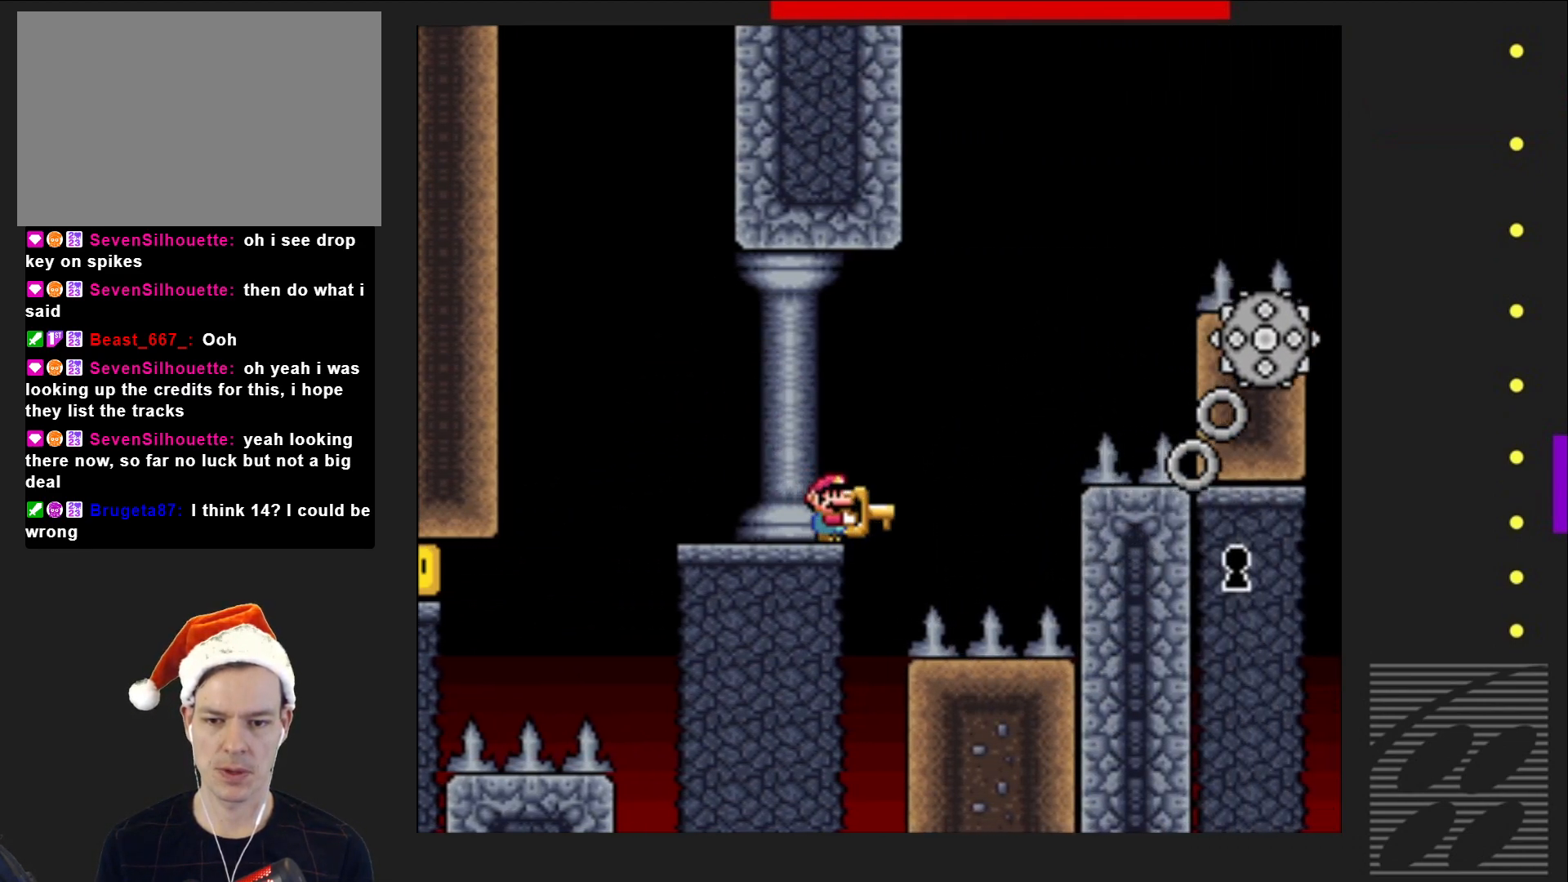
{"buttons": ["SQUARE"], "events": [[50, "DPAD_RIGHT", "down"], [100, "DPAD_RIGHT", "up"]]}
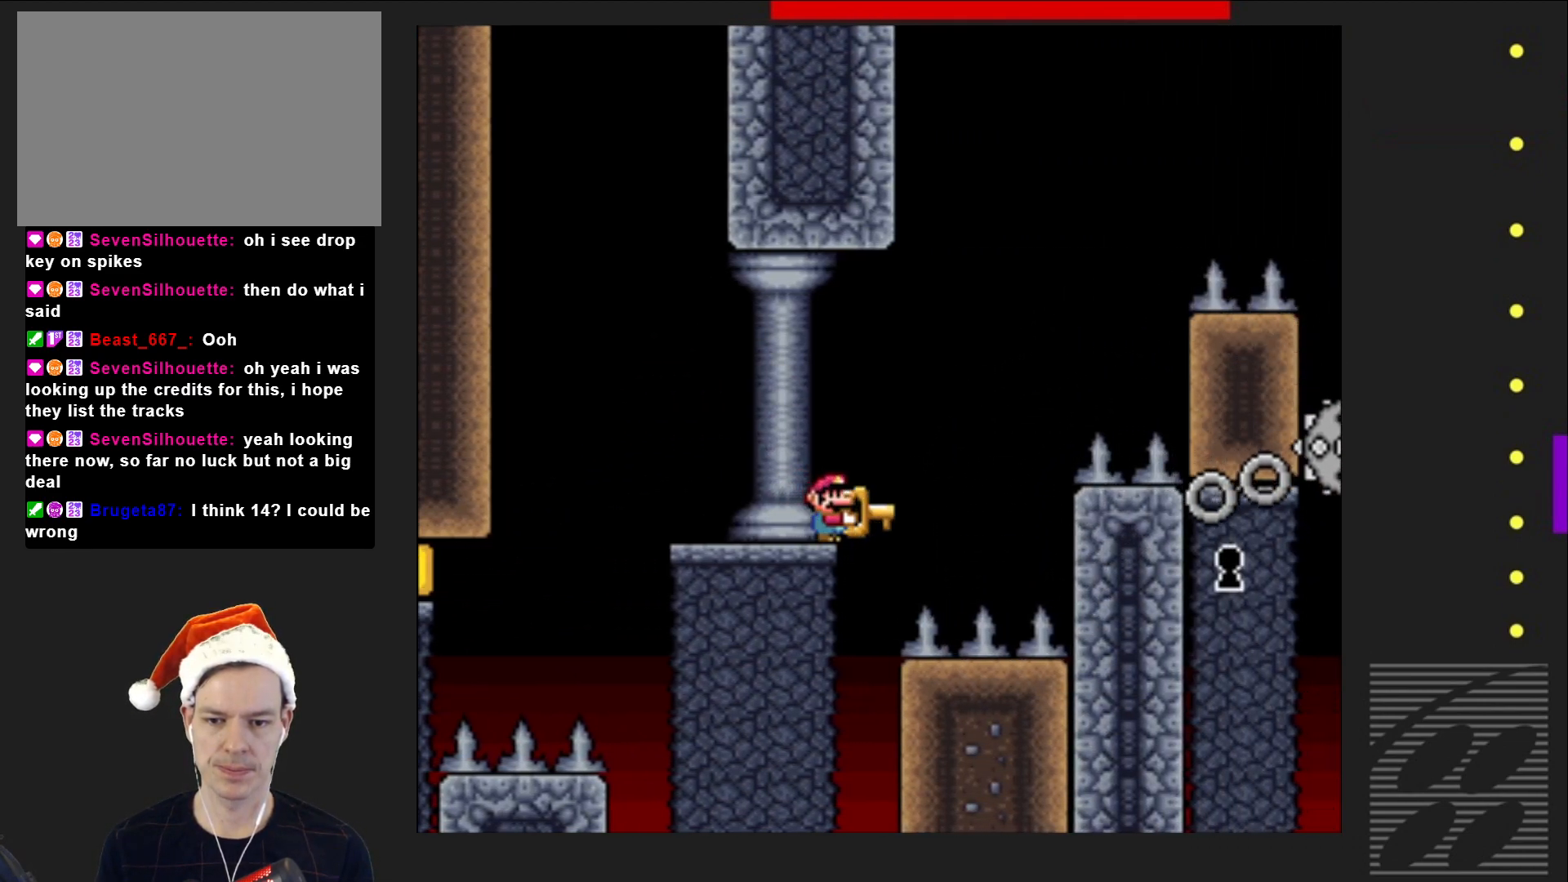
{"buttons": ["SQUARE", "DPAD_UP"], "events": [[267, "DPAD_UP", "down"]]}
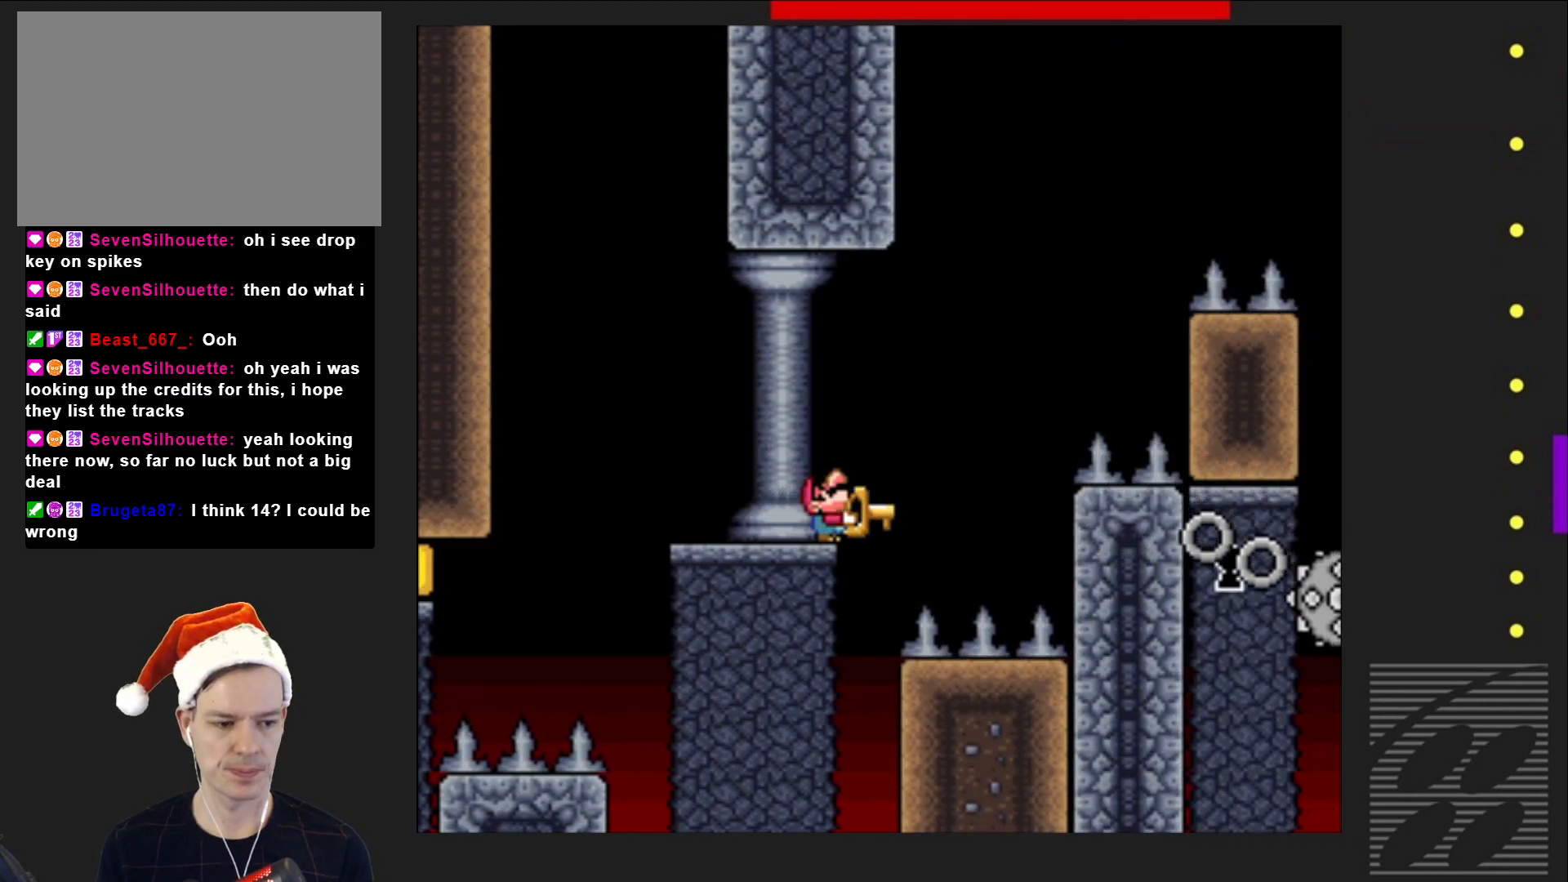
{"buttons": ["SQUARE", "DPAD_UP"], "events": []}
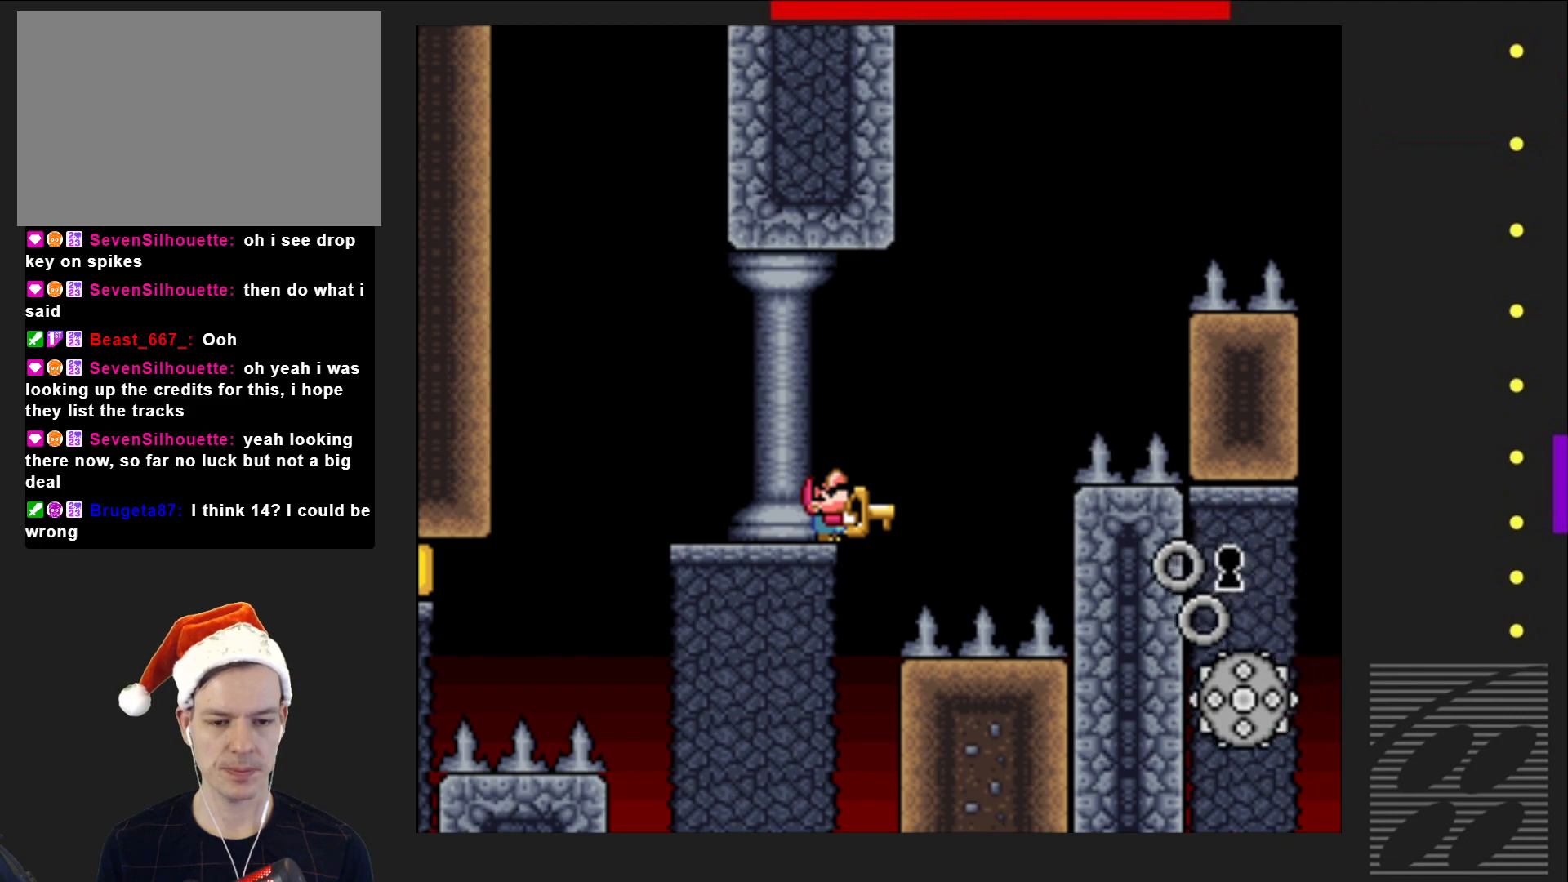
{"buttons": ["DPAD_UP"], "events": [[400, "SQUARE", "up"]]}
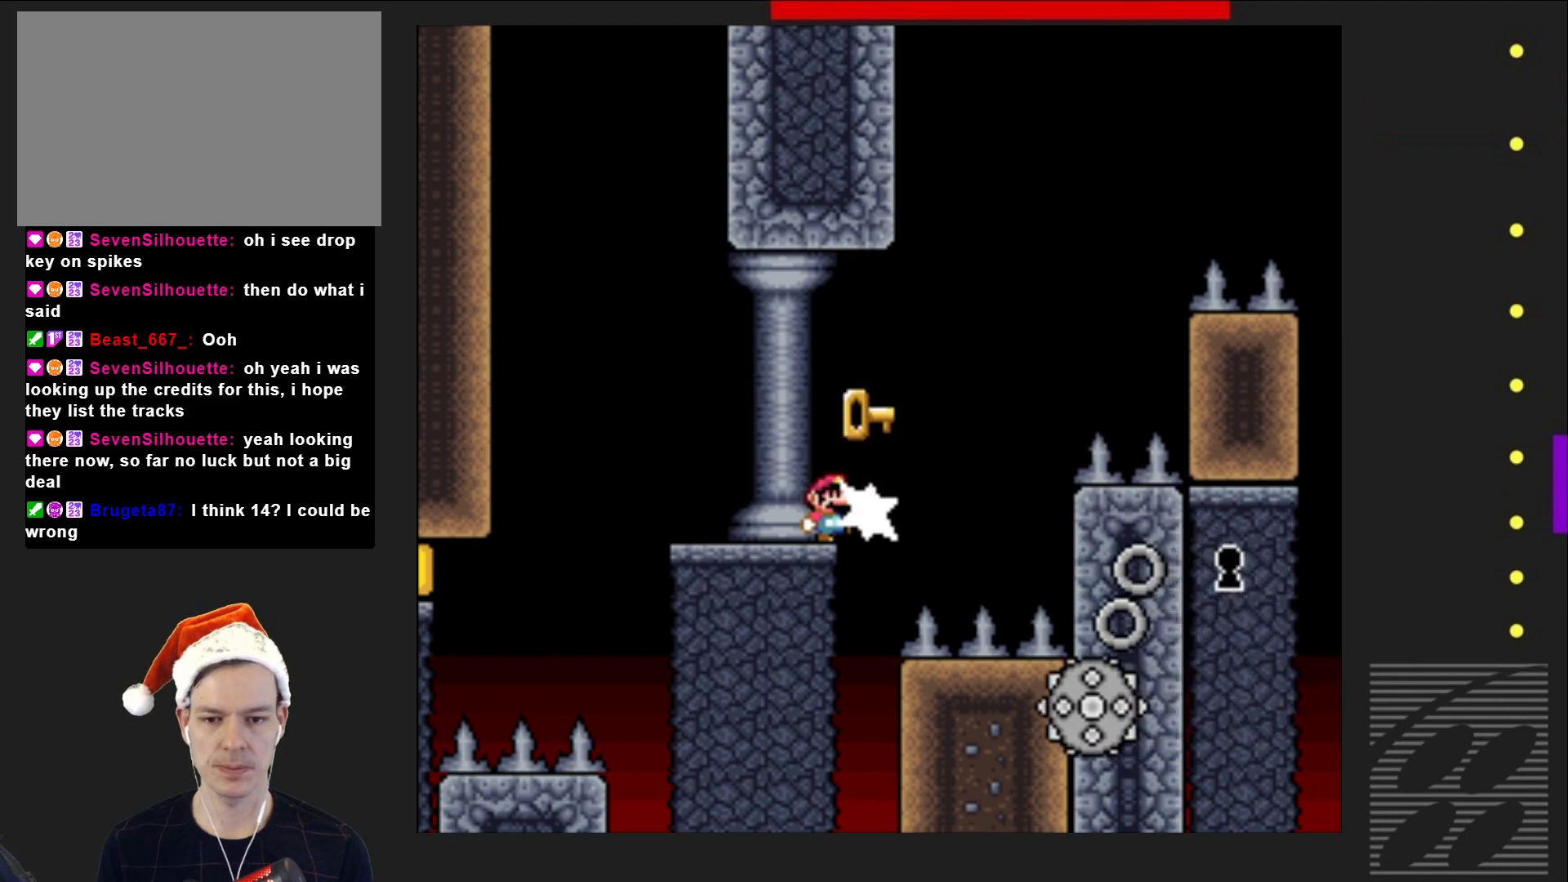
{"buttons": ["SQUARE", "R2", "DPAD_RIGHT"], "events": [[83, "DPAD_UP", "up"], [83, "SQUARE", "down"], [267, "DPAD_RIGHT", "down"], [367, "R2", "down"]]}
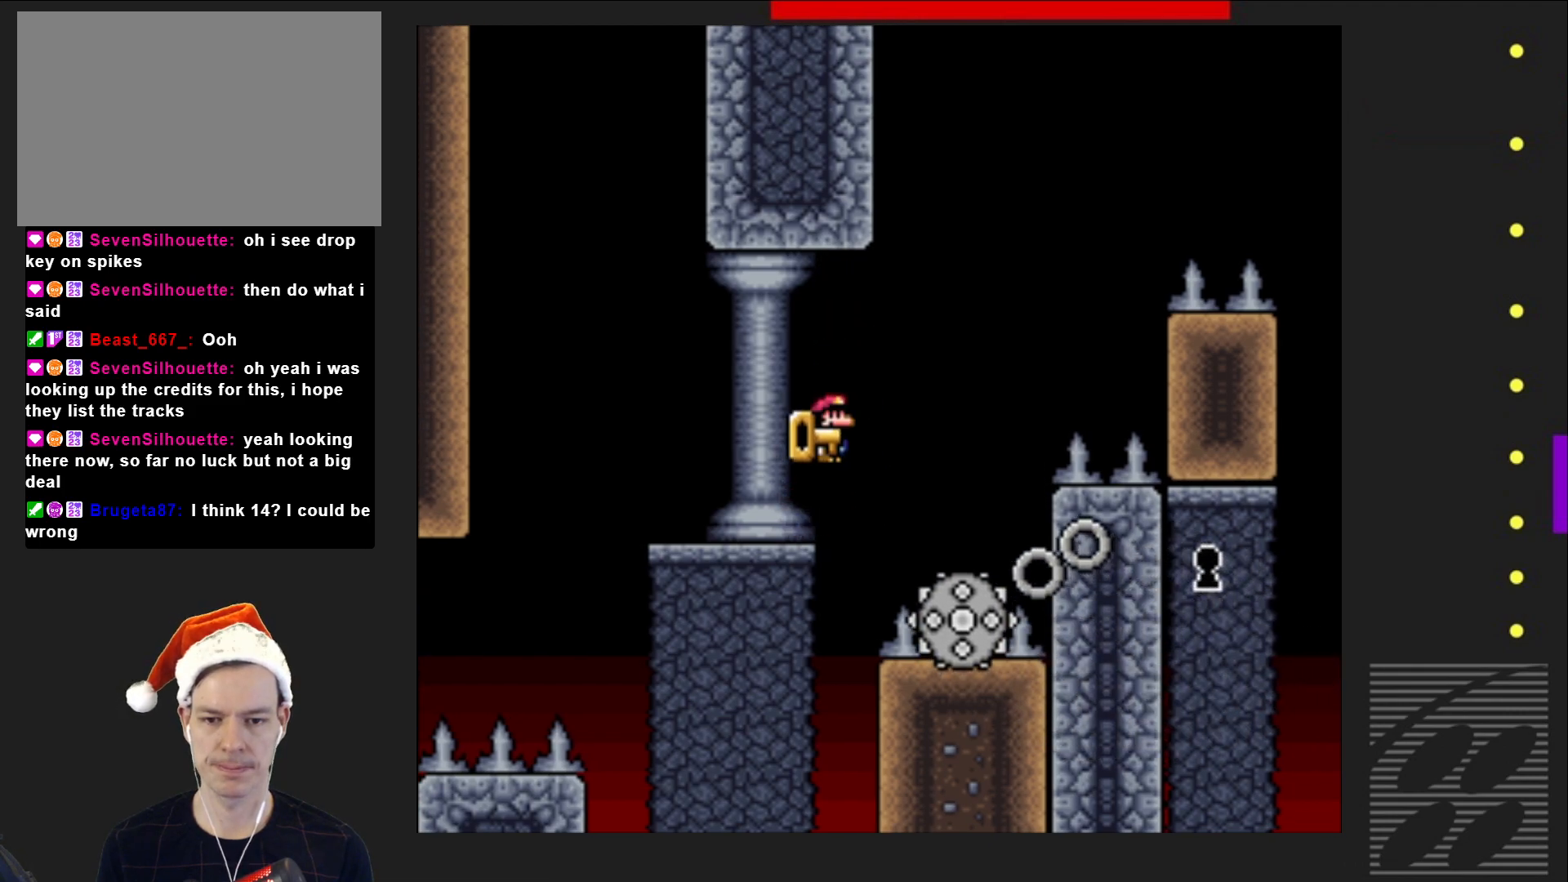
{"buttons": ["SQUARE", "R2"], "events": [[167, "DPAD_RIGHT", "up"], [267, "DPAD_LEFT", "down"], [417, "DPAD_LEFT", "up"], [450, "DPAD_LEFT", "down"], [483, "DPAD_LEFT", "up"]]}
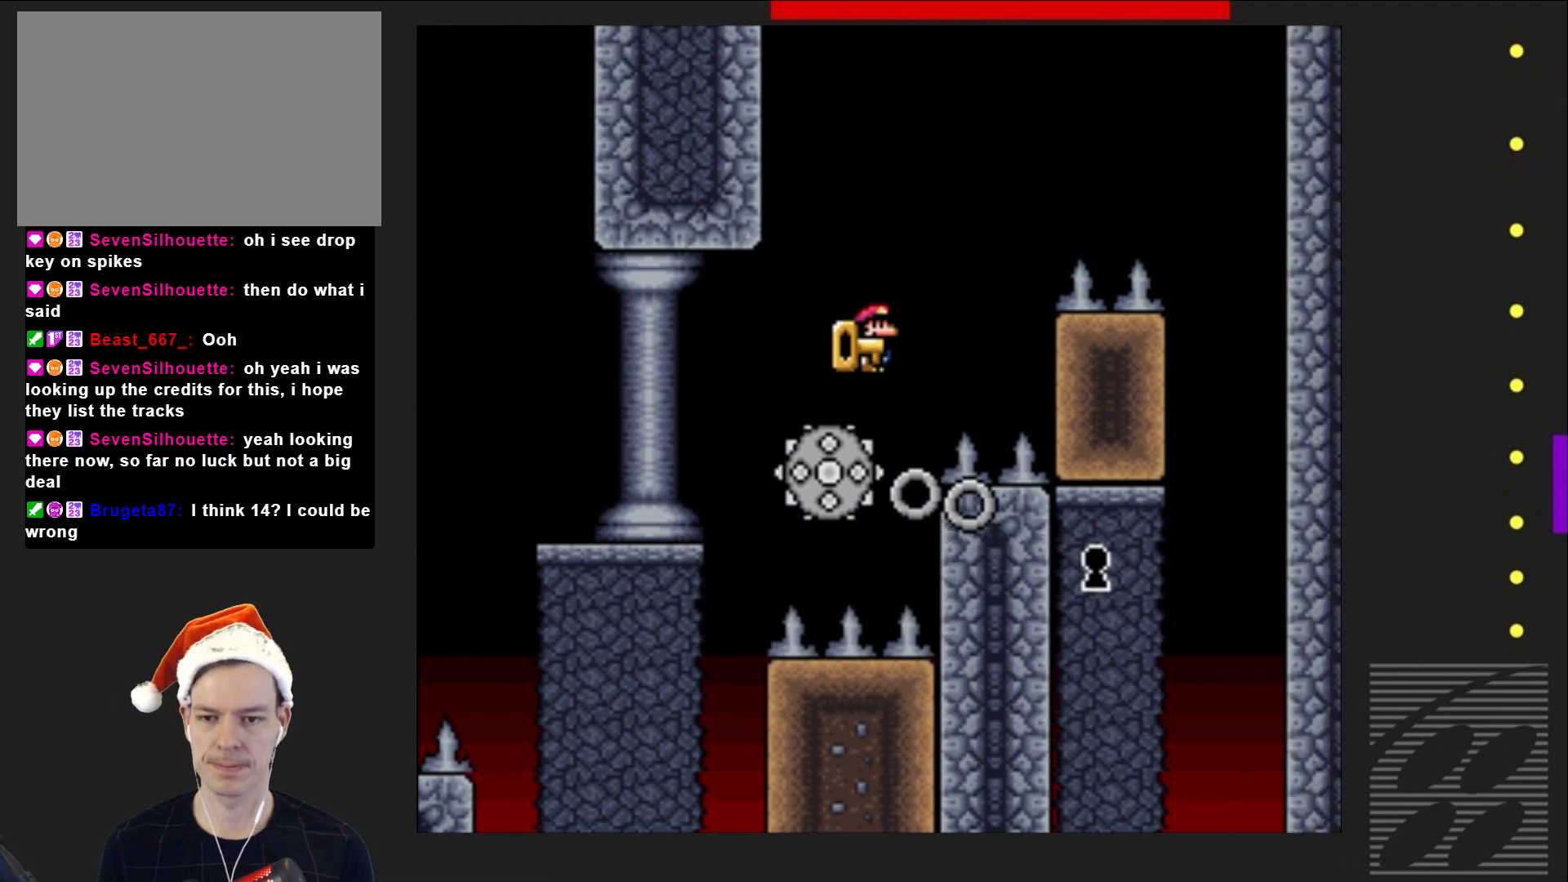
{"buttons": ["SQUARE", "R2"], "events": [[117, "DPAD_RIGHT", "down"], [233, "DPAD_RIGHT", "up"]]}
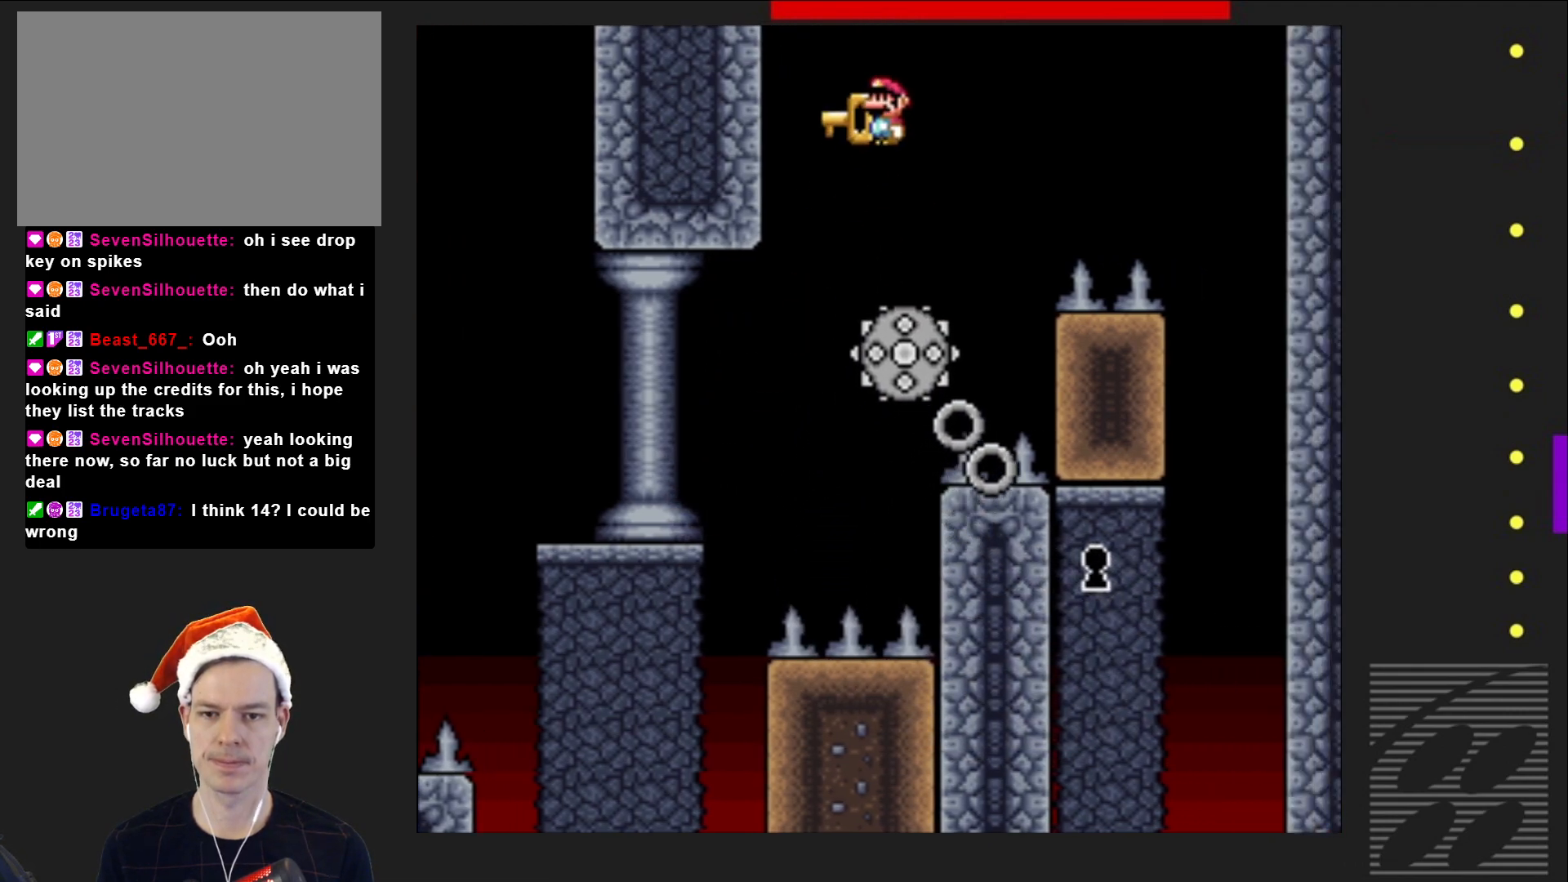
{"buttons": ["SQUARE", "R2", "DPAD_RIGHT"], "events": [[17, "DPAD_RIGHT", "down"], [183, "DPAD_RIGHT", "up"], [467, "DPAD_RIGHT", "down"]]}
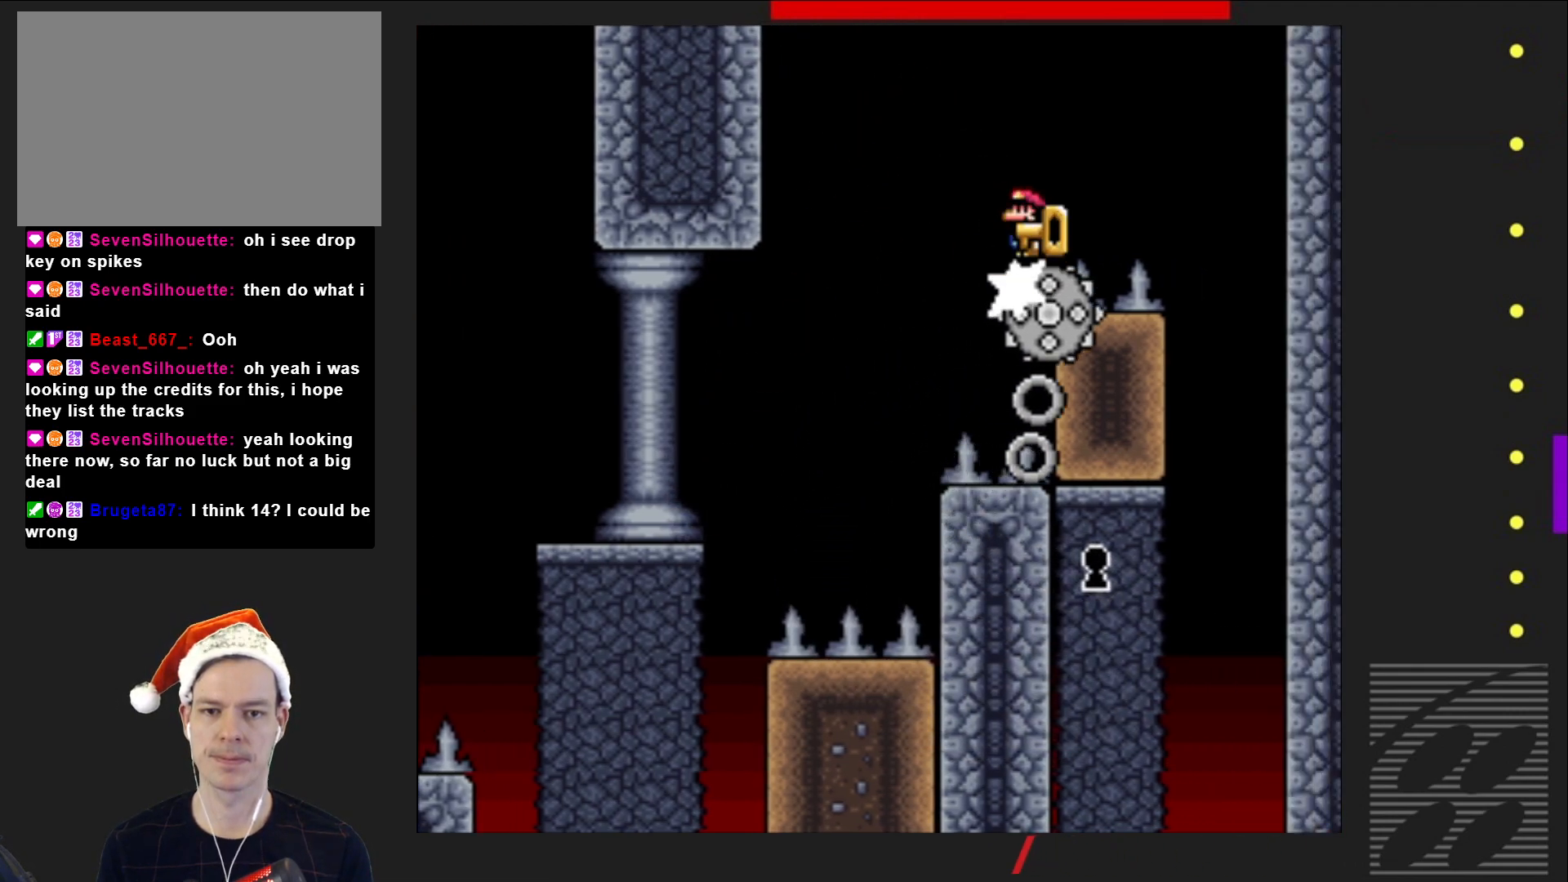
{"buttons": ["SQUARE", "DPAD_LEFT"], "events": [[83, "DPAD_RIGHT", "up"], [133, "DPAD_RIGHT", "down"], [233, "DPAD_RIGHT", "up"], [450, "DPAD_LEFT", "down"], [500, "R2", "up"]]}
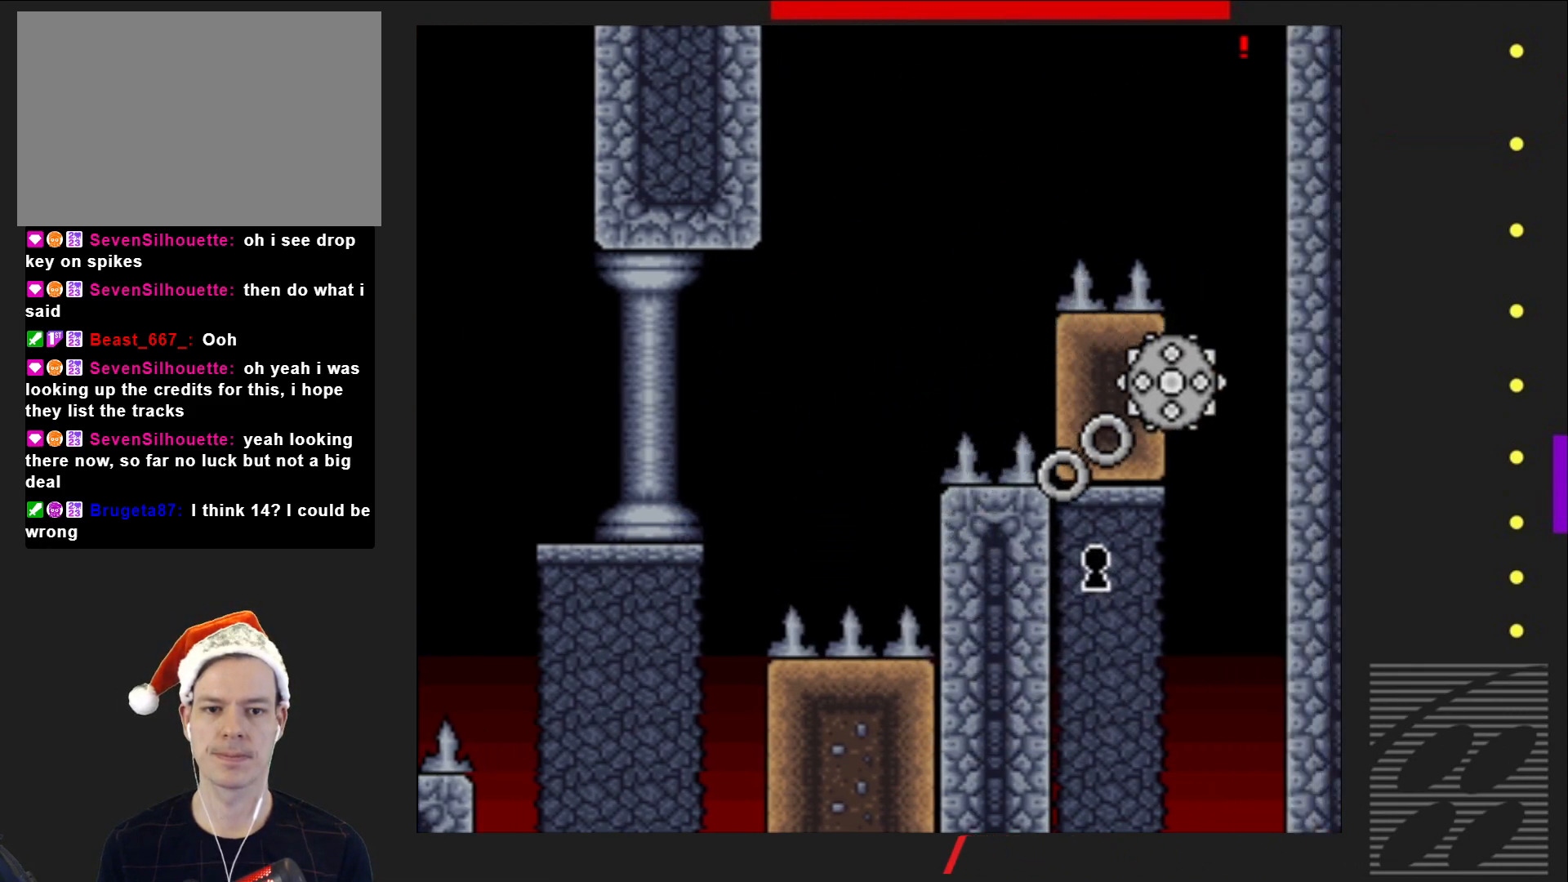
{"buttons": ["SQUARE", "DPAD_LEFT"], "events": [[50, "DPAD_LEFT", "up"], [483, "DPAD_LEFT", "down"]]}
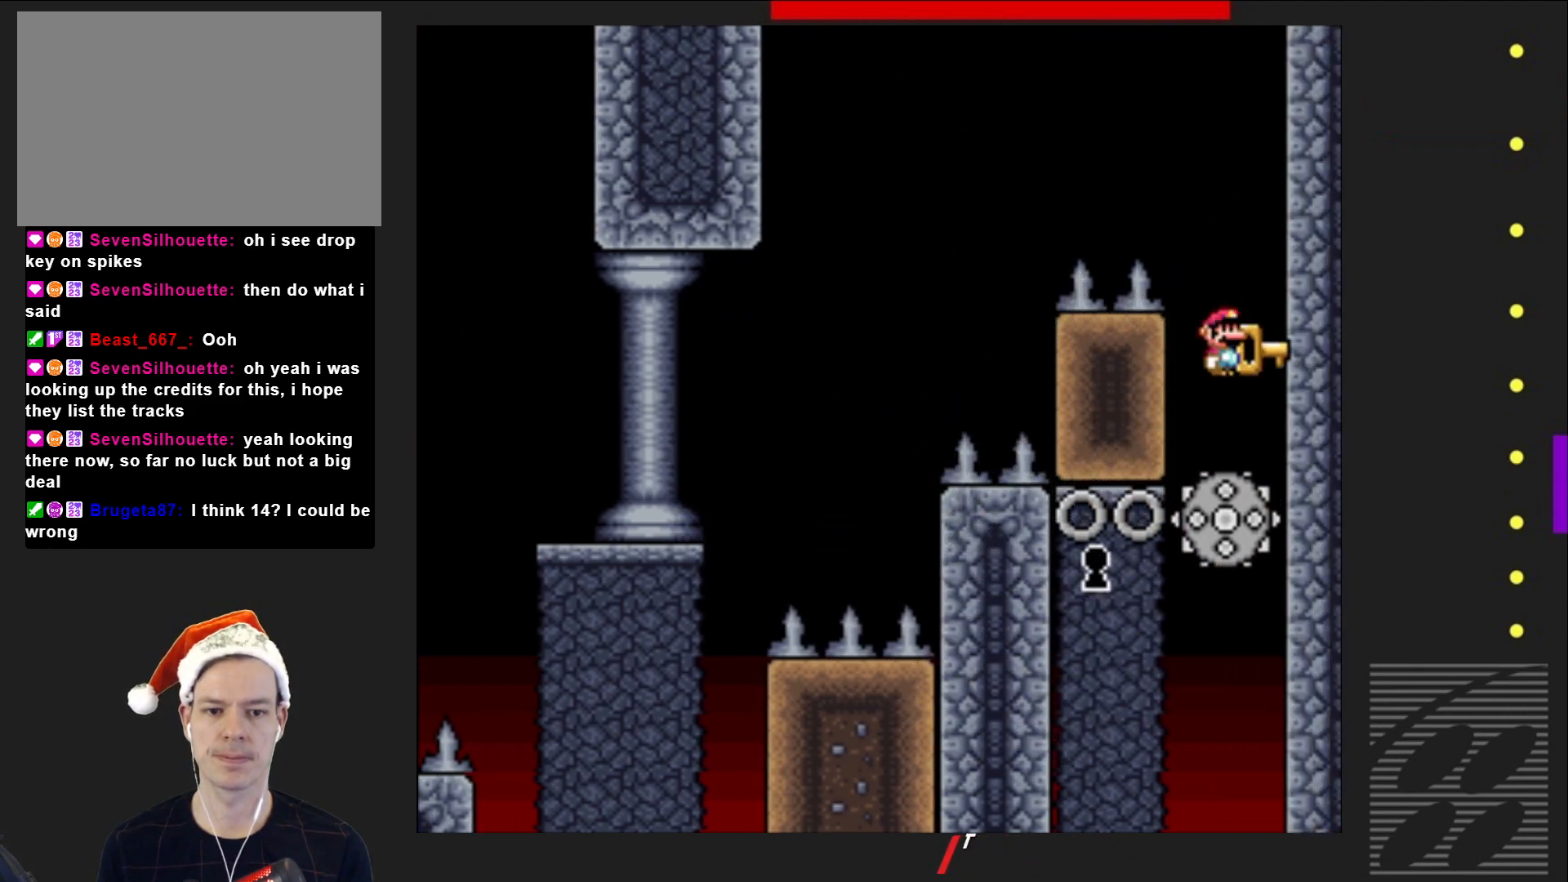
{"buttons": ["SQUARE", "DPAD_LEFT"], "events": [[83, "DPAD_LEFT", "up"], [233, "DPAD_LEFT", "down"]]}
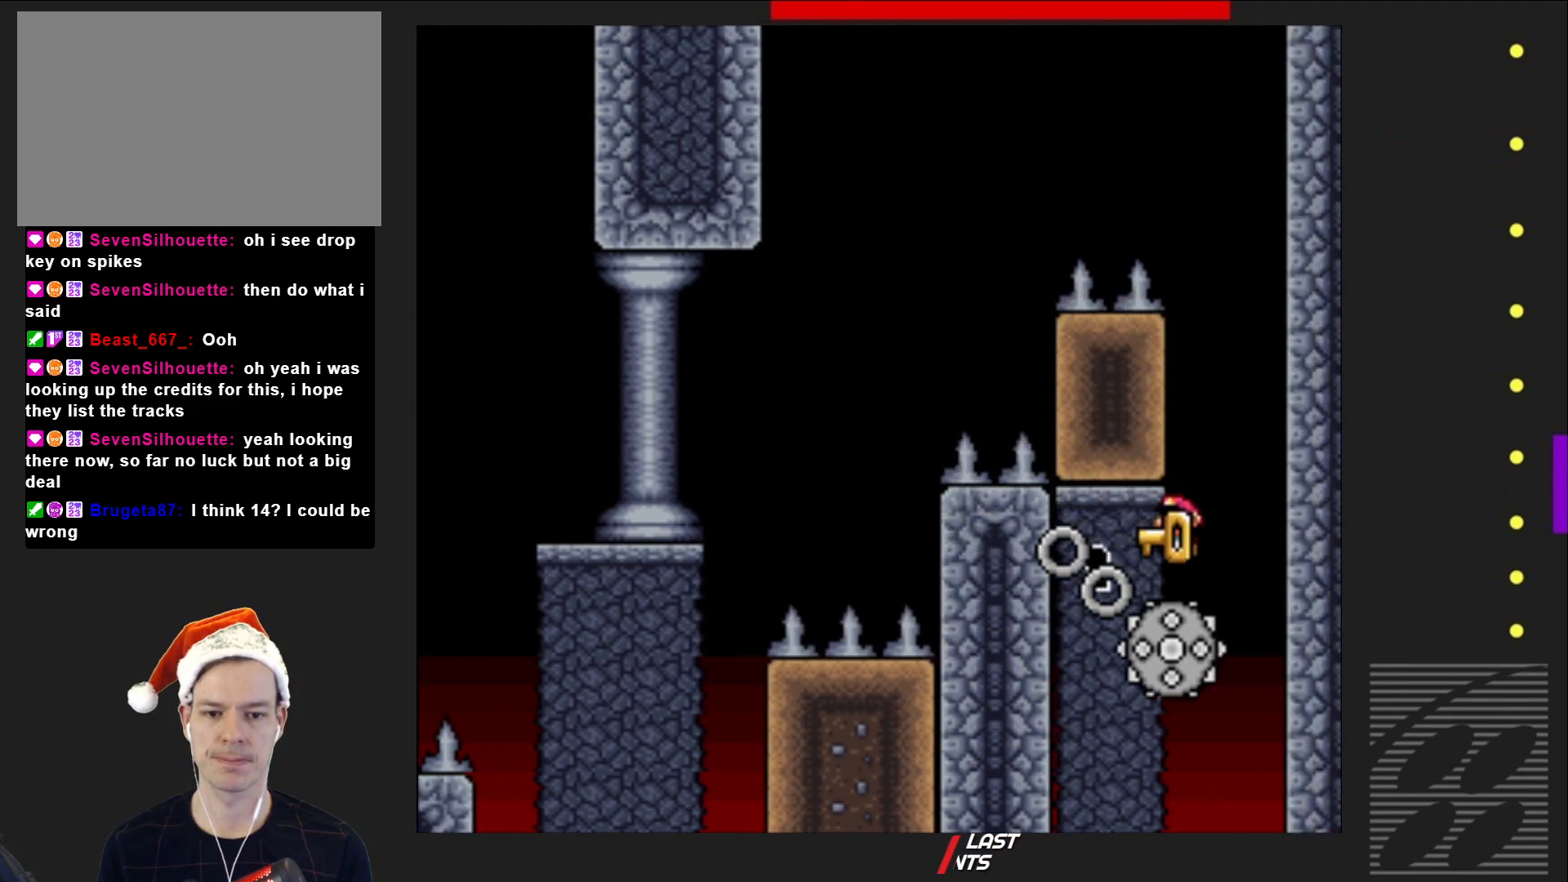
{"buttons": ["SQUARE"], "events": [[433, "DPAD_LEFT", "up"]]}
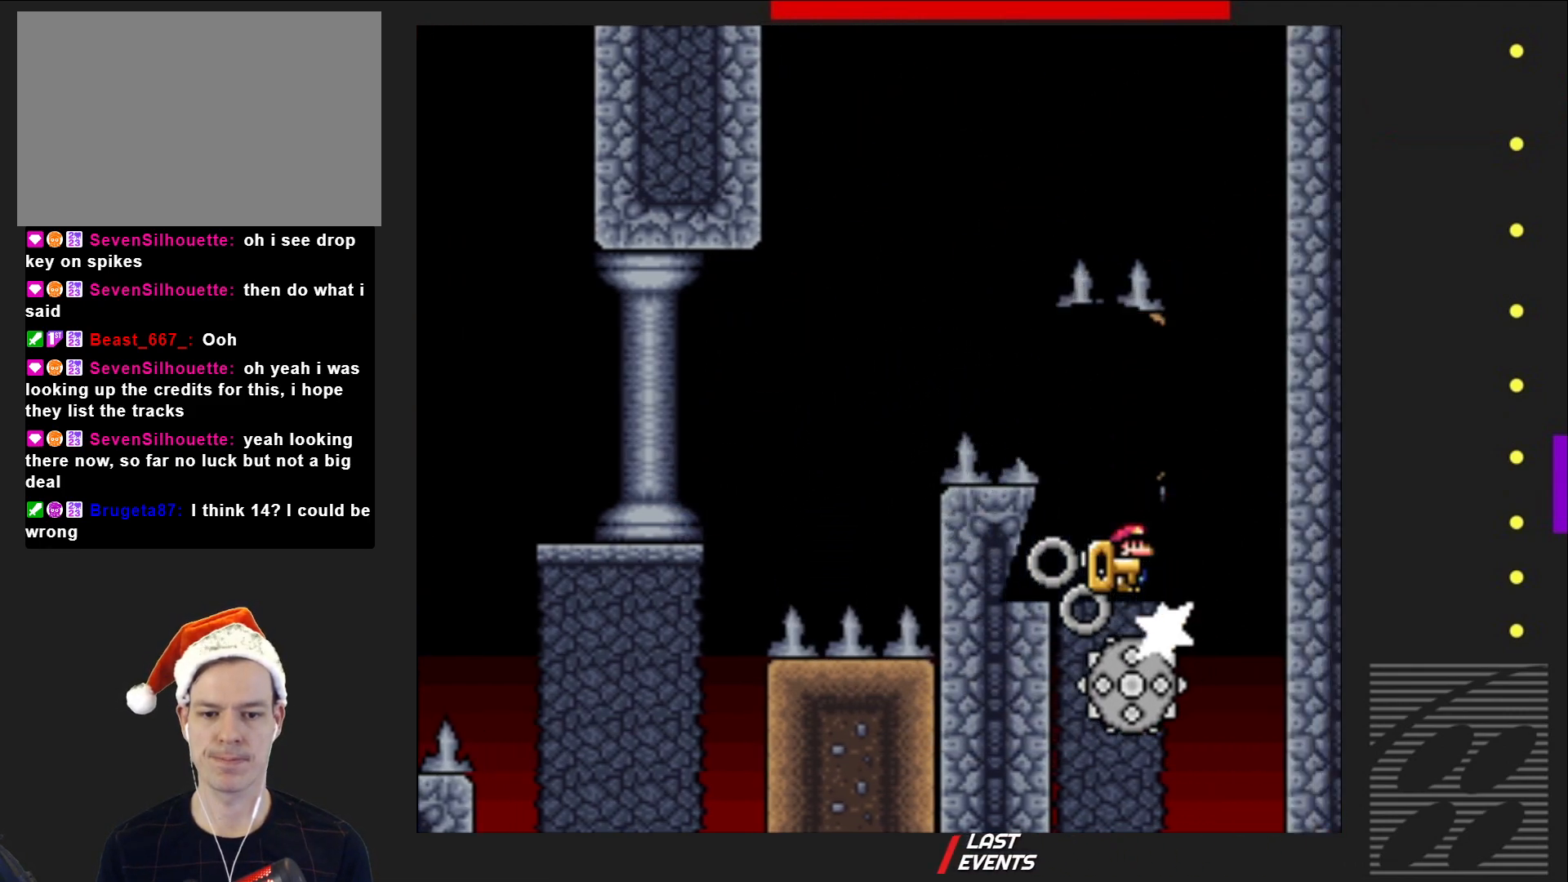
{"buttons": [], "events": [[283, "SQUARE", "up"]]}